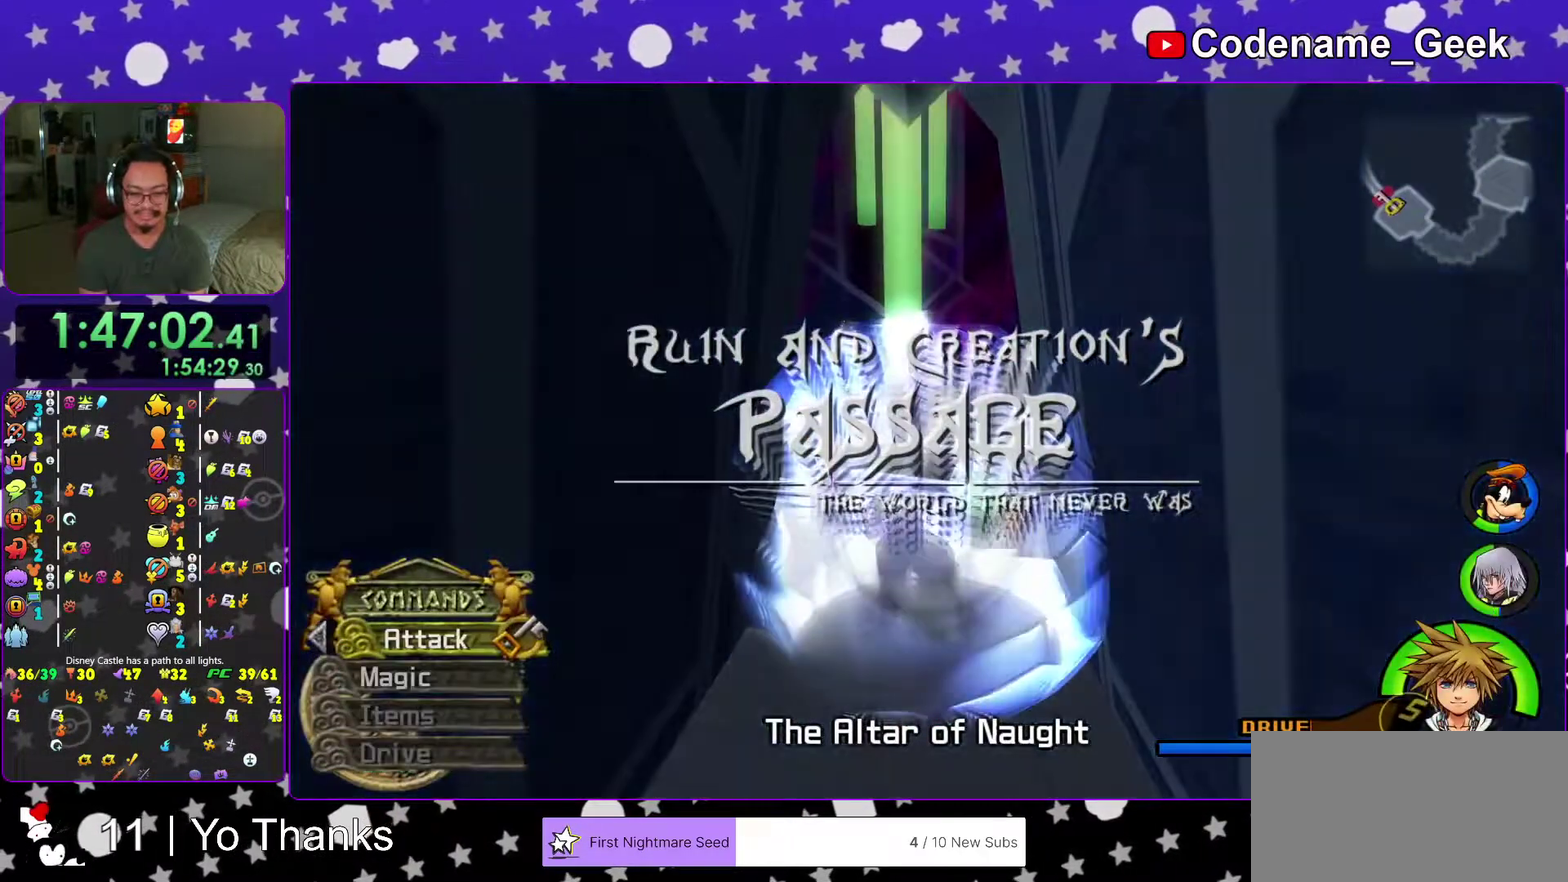
Gameplay with a controller (Nintendo layout); each line is a JSON object with the inputs held at the frame after it (dt_ms = milliseconds from this image to that frame). "events" lists button and stick changes between this image and that frame as [ms after this image, input, new state], when the widget could be followed in between. This overlay highlights the sticks when they move; stick clicks (L3 R3) are not distinguishable. Not read: L3 R3 SELECT START.
{"dt_ms": 701, "buttons": [], "left_stick": "down", "right_stick": "down", "events": [[50, "left_stick", "center"], [67, "A", "down"], [150, "A", "up"], [284, "left_stick", "down"], [384, "right_stick", "down"]]}
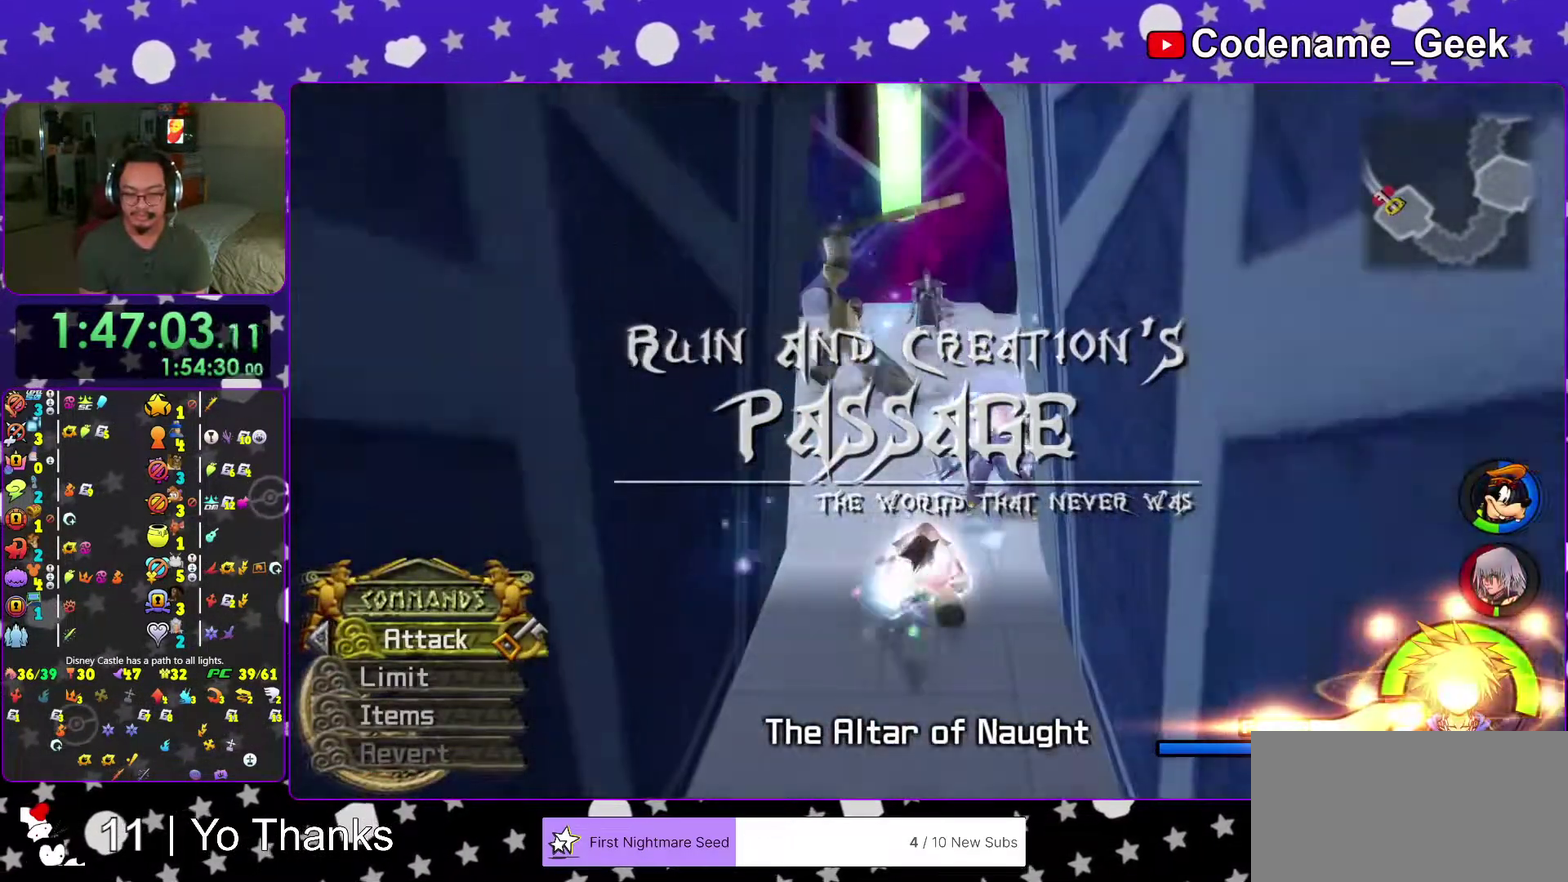
{"dt_ms": 300, "buttons": [], "left_stick": "down", "right_stick": "down", "events": []}
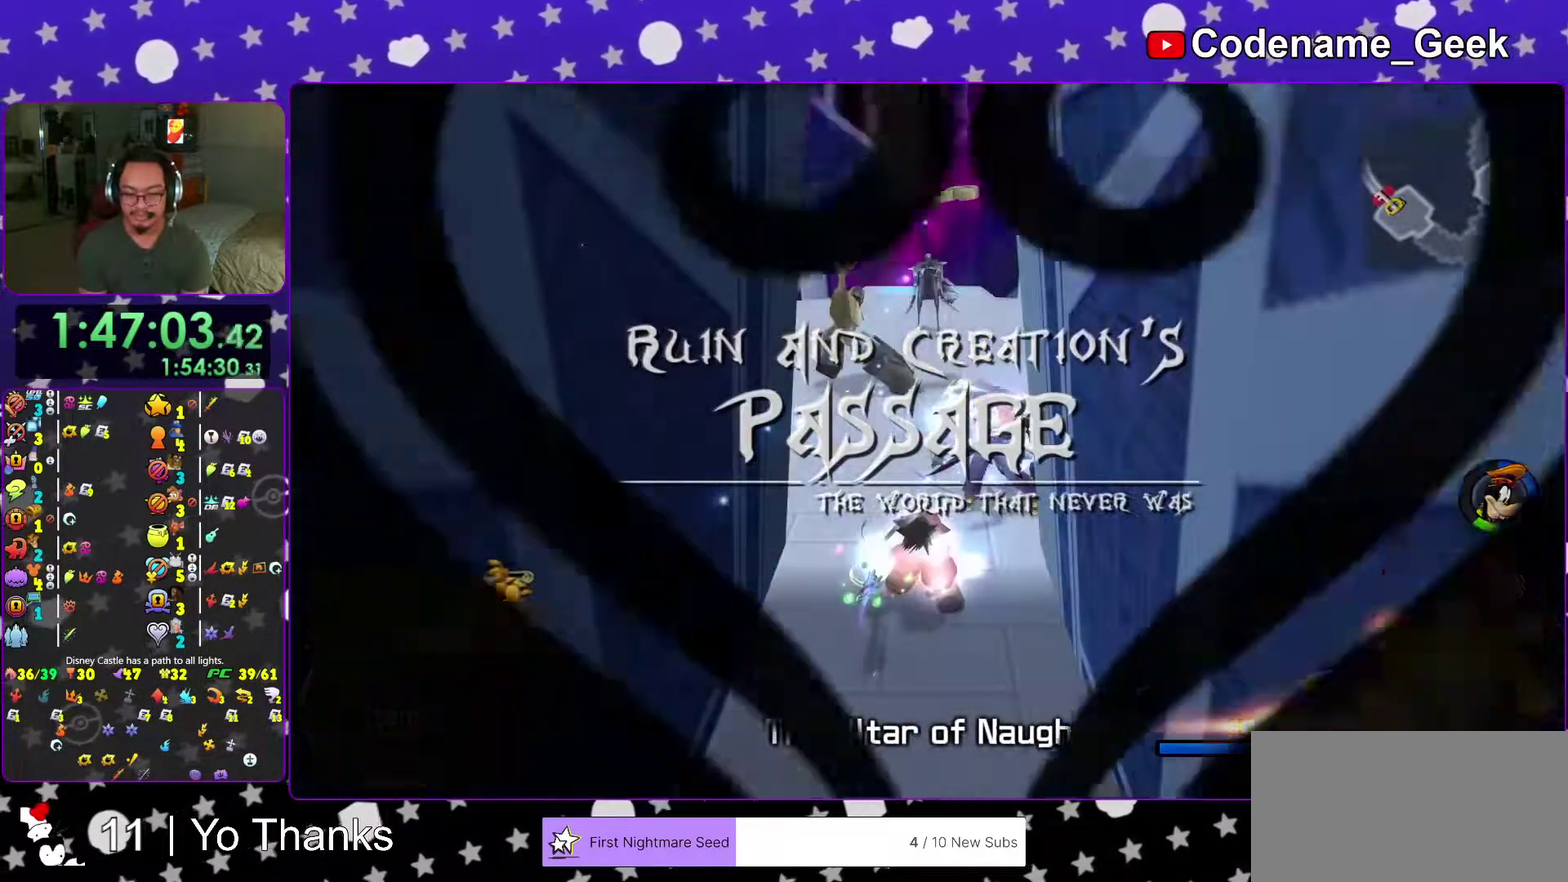
{"dt_ms": 701, "buttons": [], "left_stick": "down", "right_stick": "center", "events": [[134, "right_stick", "center"]]}
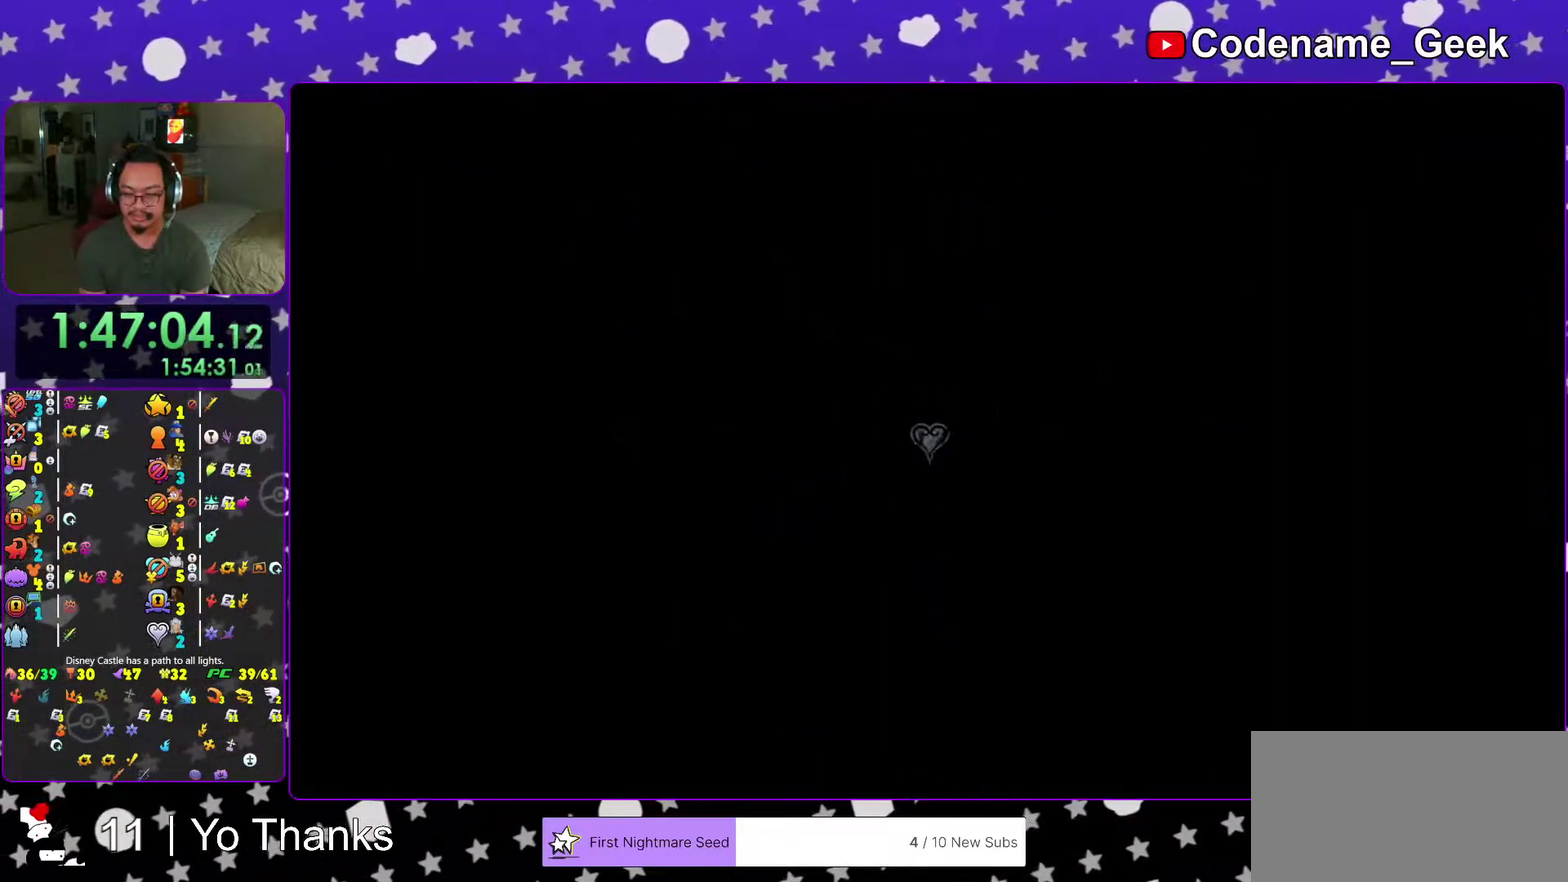
{"dt_ms": 300, "buttons": [], "left_stick": "down", "right_stick": "center", "events": []}
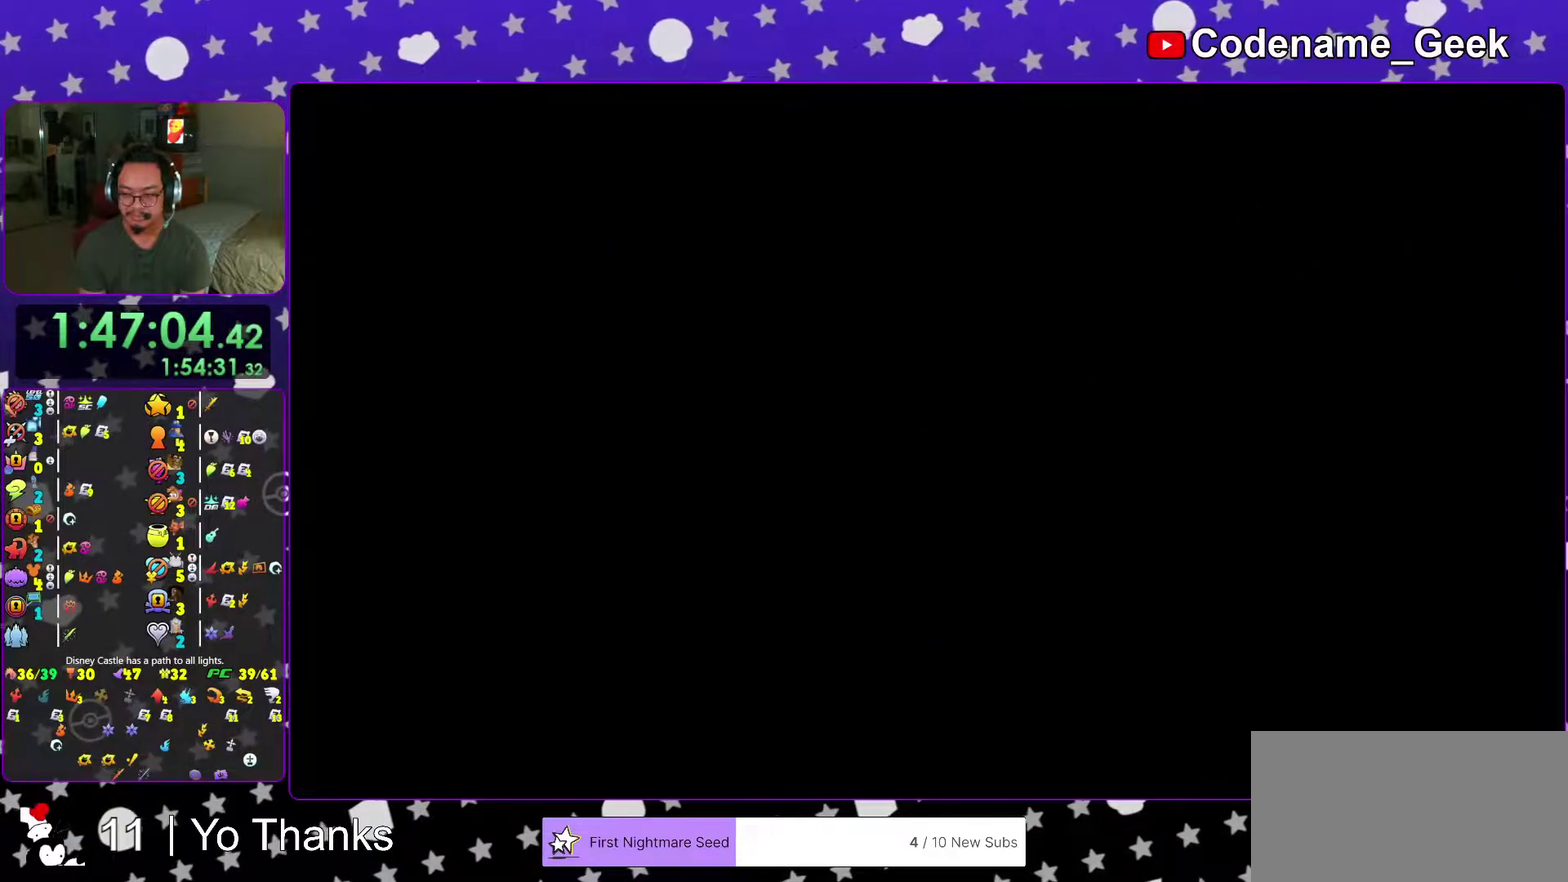
{"dt_ms": 701, "buttons": [], "left_stick": "down", "right_stick": "center", "events": []}
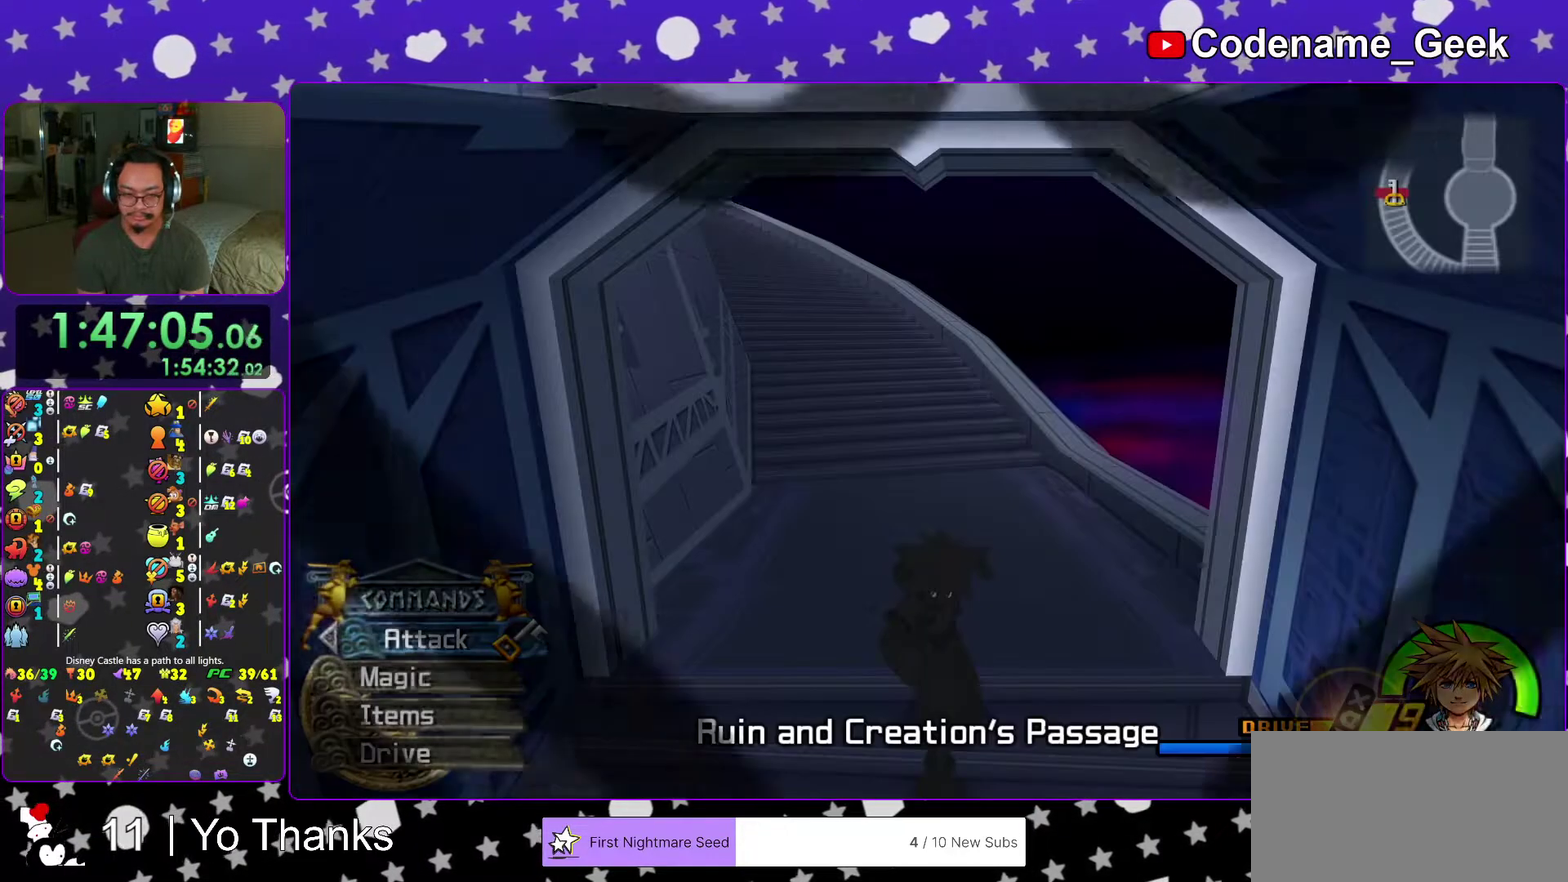
{"dt_ms": 500, "buttons": [], "left_stick": "up", "right_stick": "center", "events": [[117, "left_stick", "center"], [167, "left_stick", "up"]]}
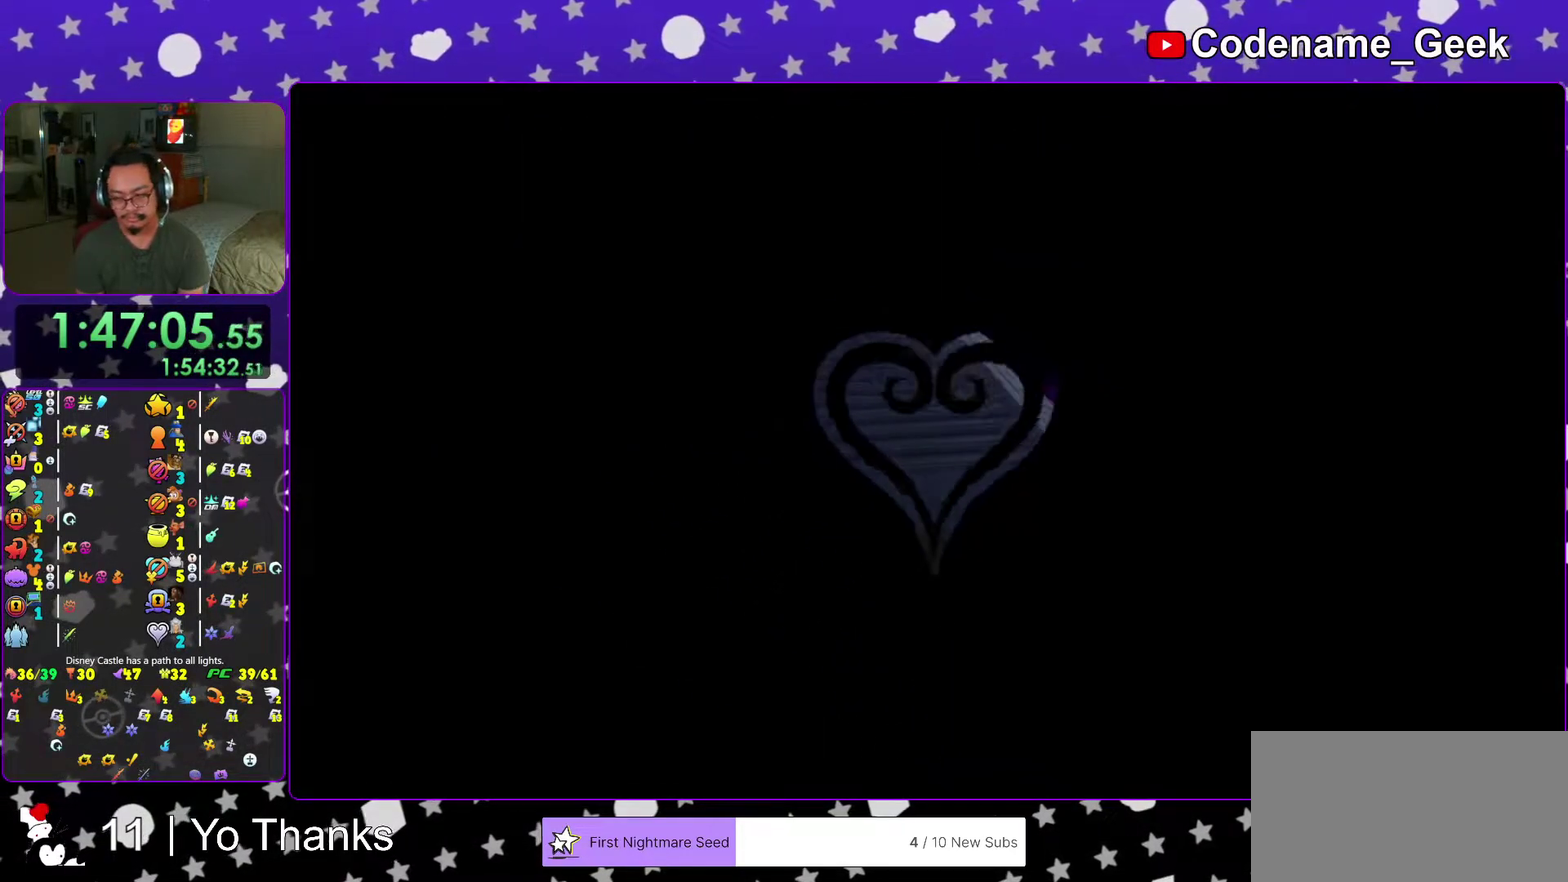
{"dt_ms": 301, "buttons": [], "left_stick": "up", "right_stick": "center", "events": []}
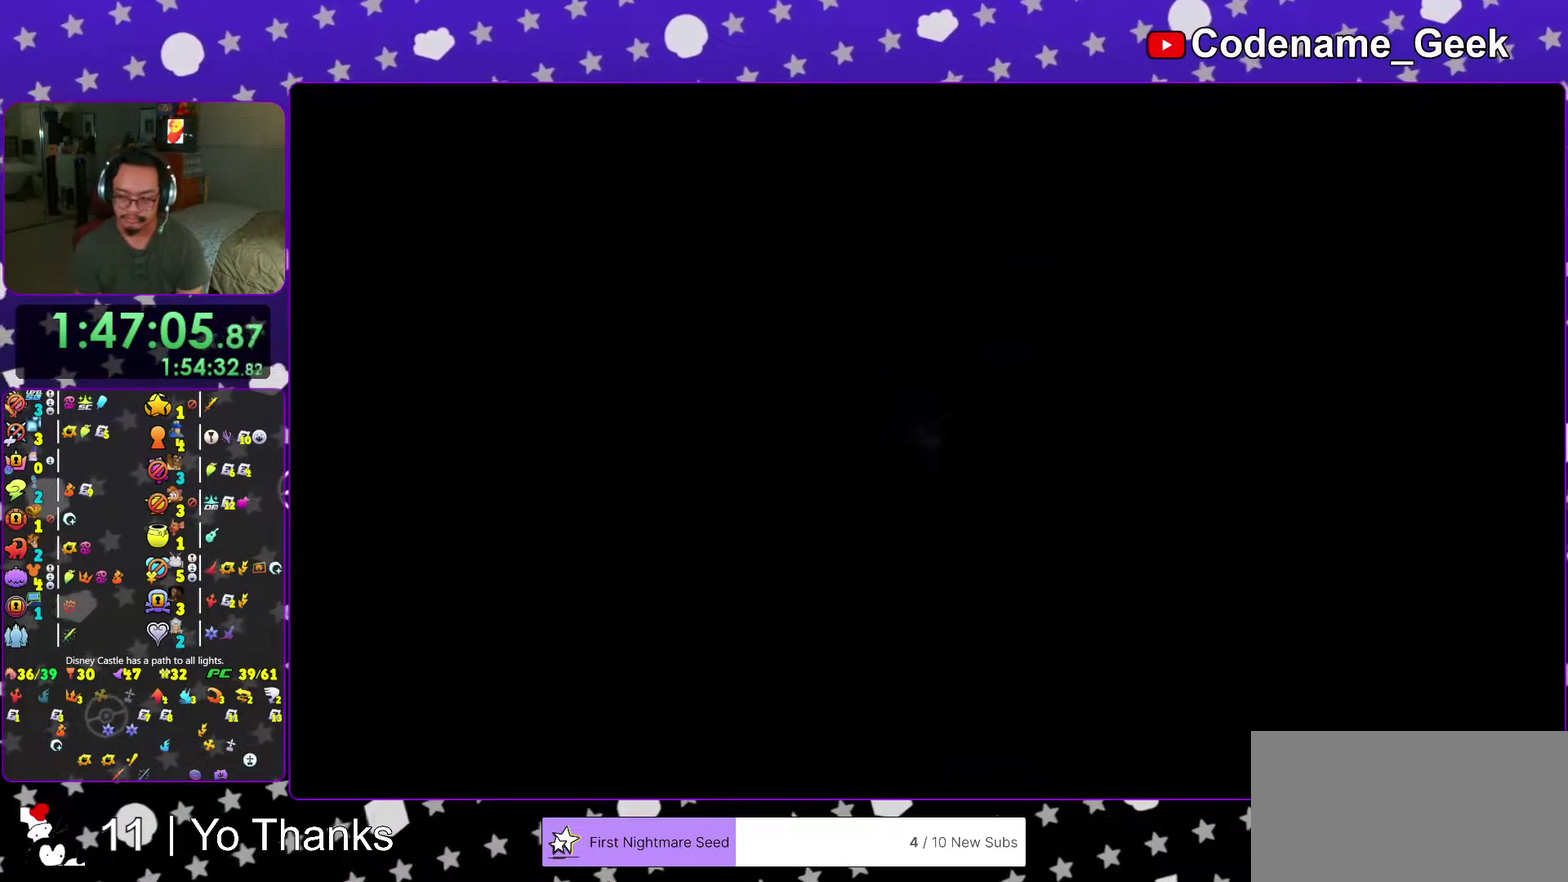
{"dt_ms": 700, "buttons": [], "left_stick": "down", "right_stick": "center", "events": [[684, "left_stick", "down"]]}
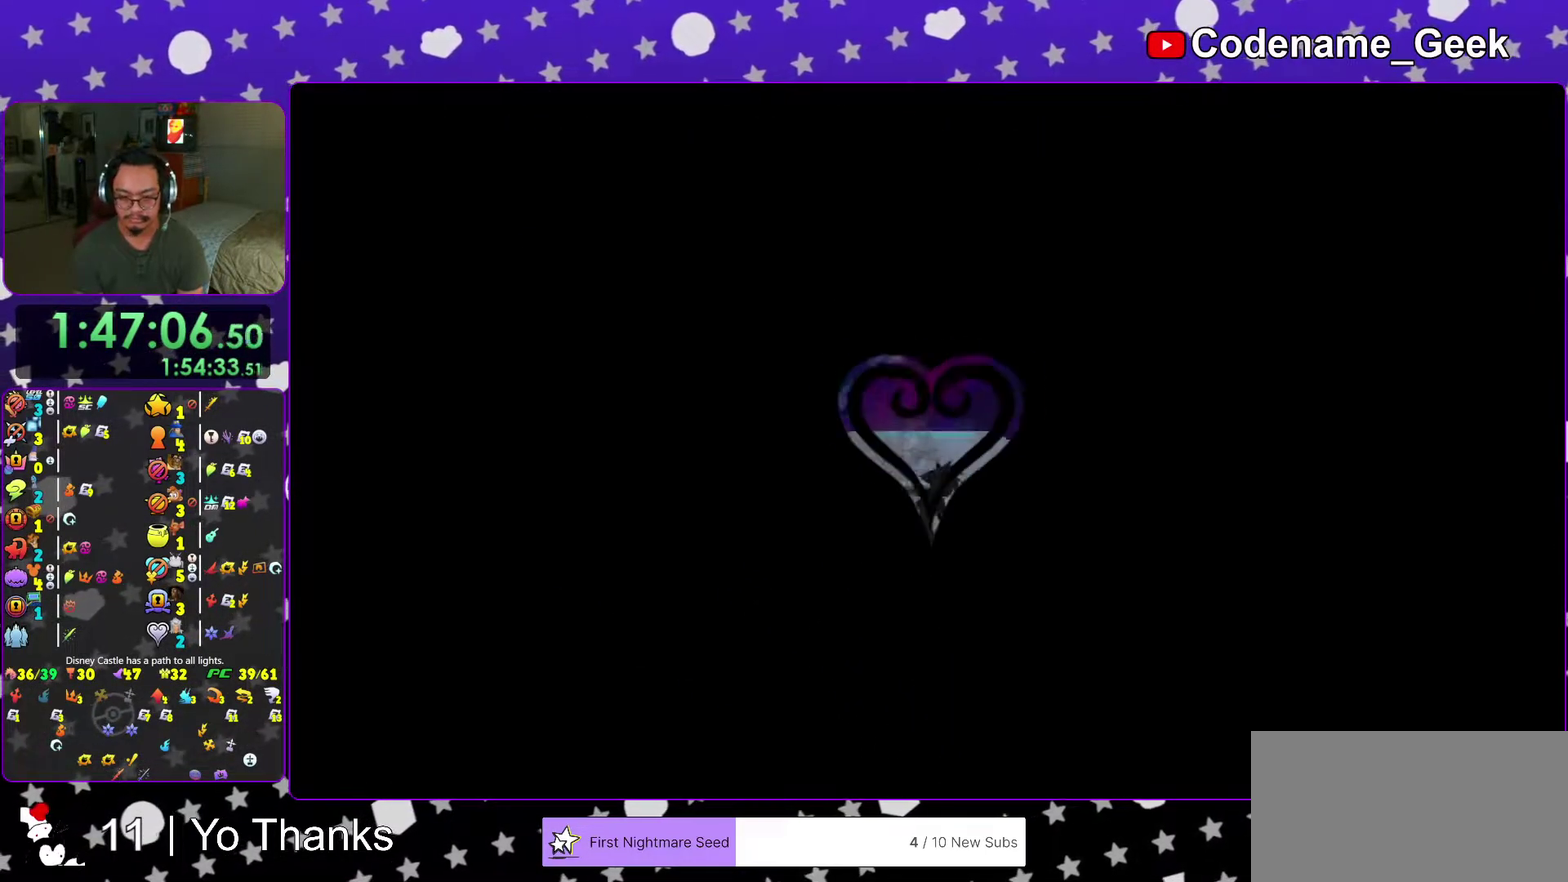
{"dt_ms": 384, "buttons": [], "left_stick": "center", "right_stick": "center", "events": [[67, "Y", "down"], [184, "left_stick", "center"], [217, "Y", "up"]]}
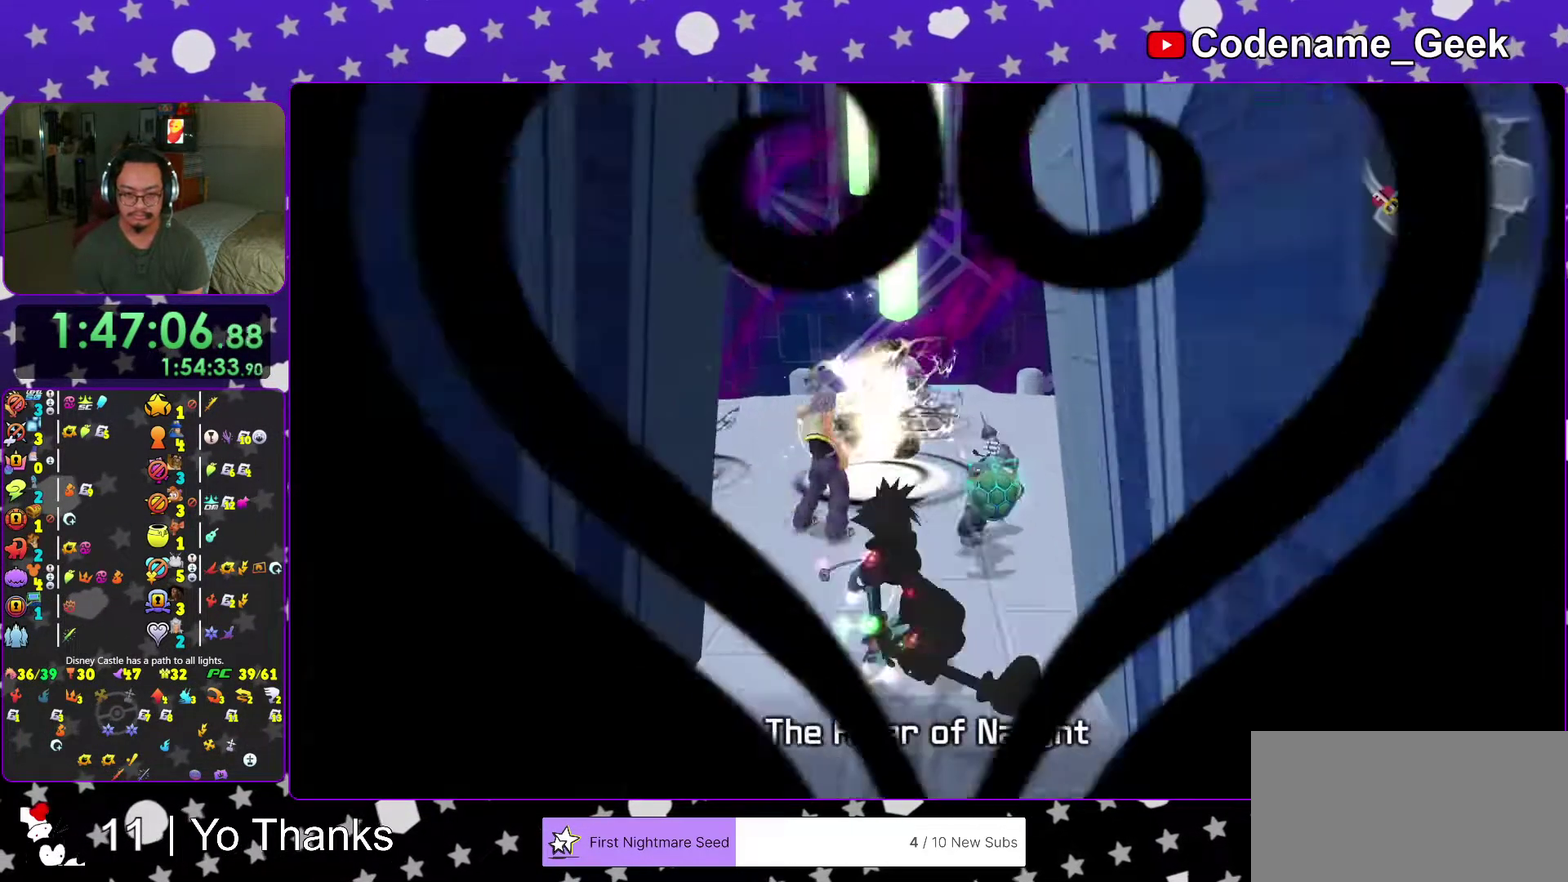
{"dt_ms": 601, "buttons": [], "left_stick": "center", "right_stick": "center", "events": [[17, "A", "down"], [134, "A", "up"], [267, "A", "down"], [367, "A", "up"], [467, "A", "down"], [551, "A", "up"]]}
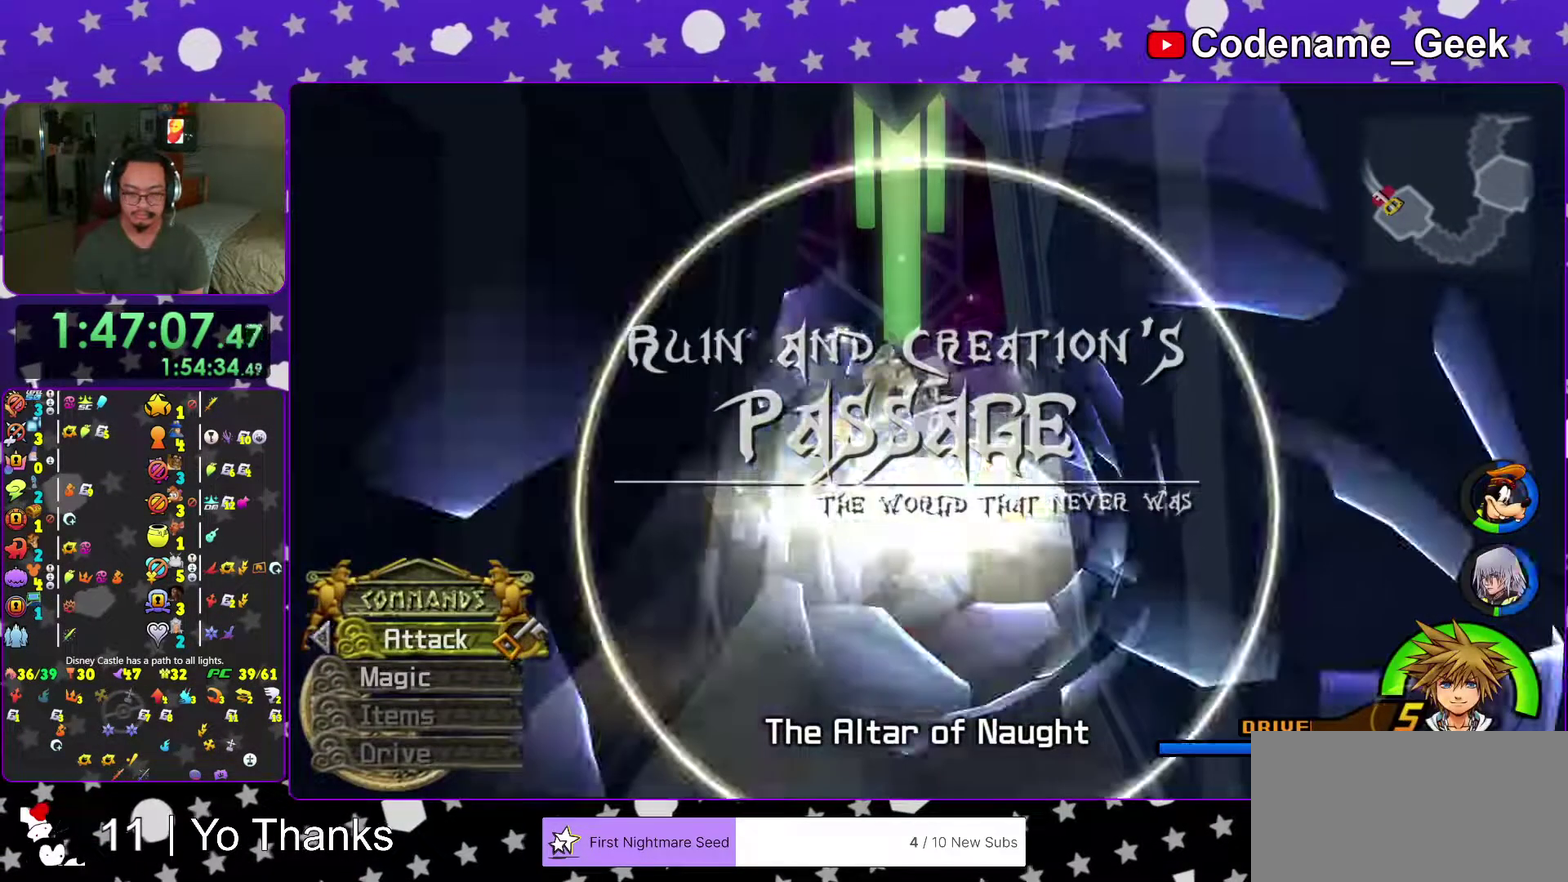
{"dt_ms": 300, "buttons": [], "left_stick": "down", "right_stick": "down", "events": [[83, "left_stick", "down"], [167, "right_stick", "down"]]}
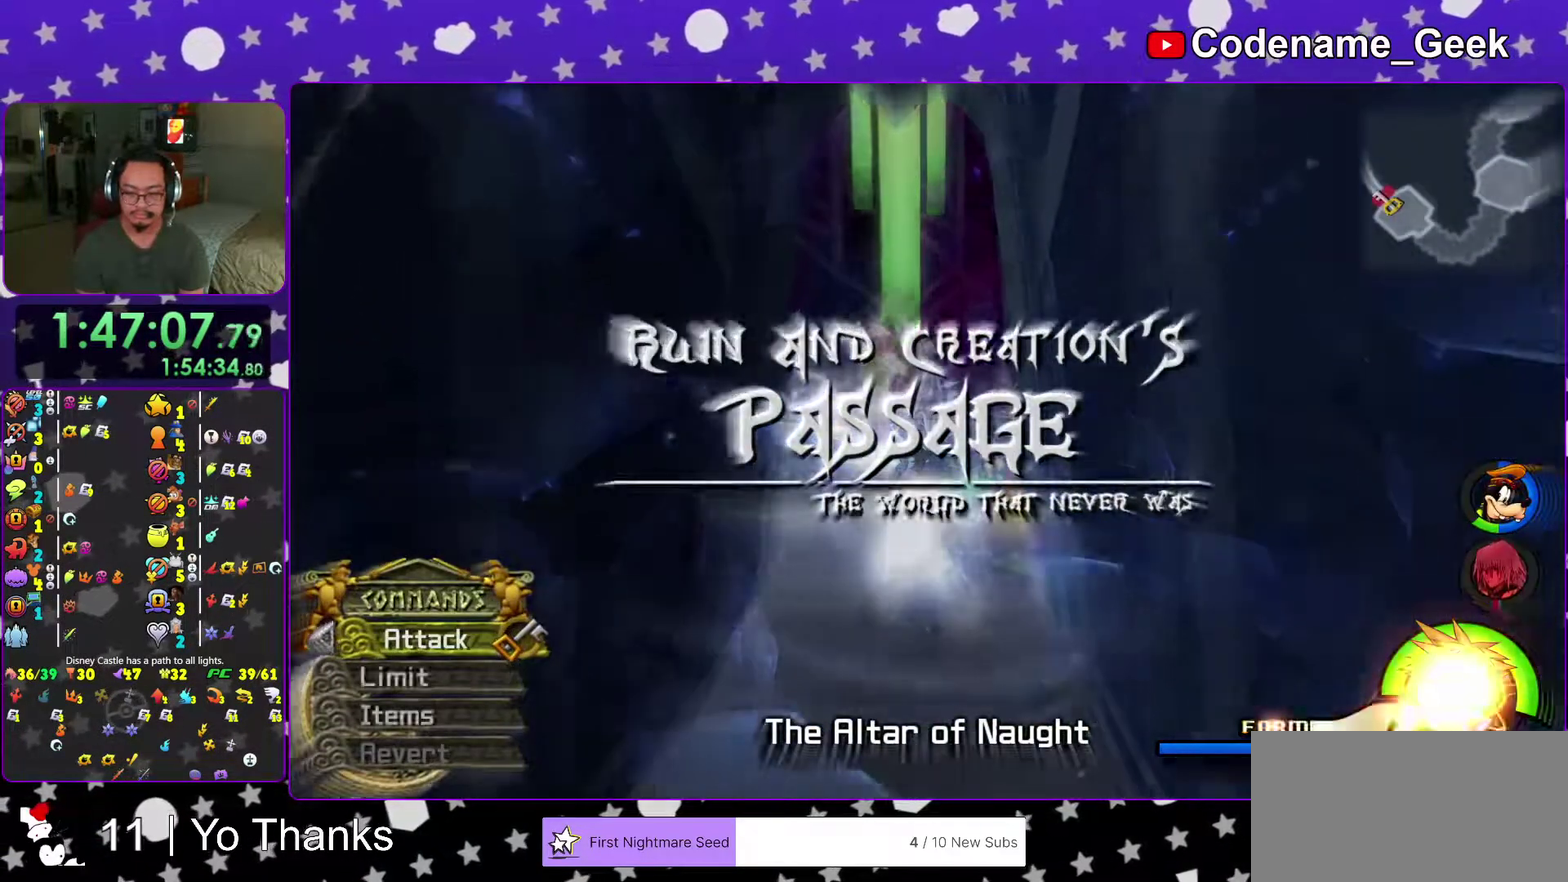
{"dt_ms": 701, "buttons": [], "left_stick": "down", "right_stick": "down", "events": []}
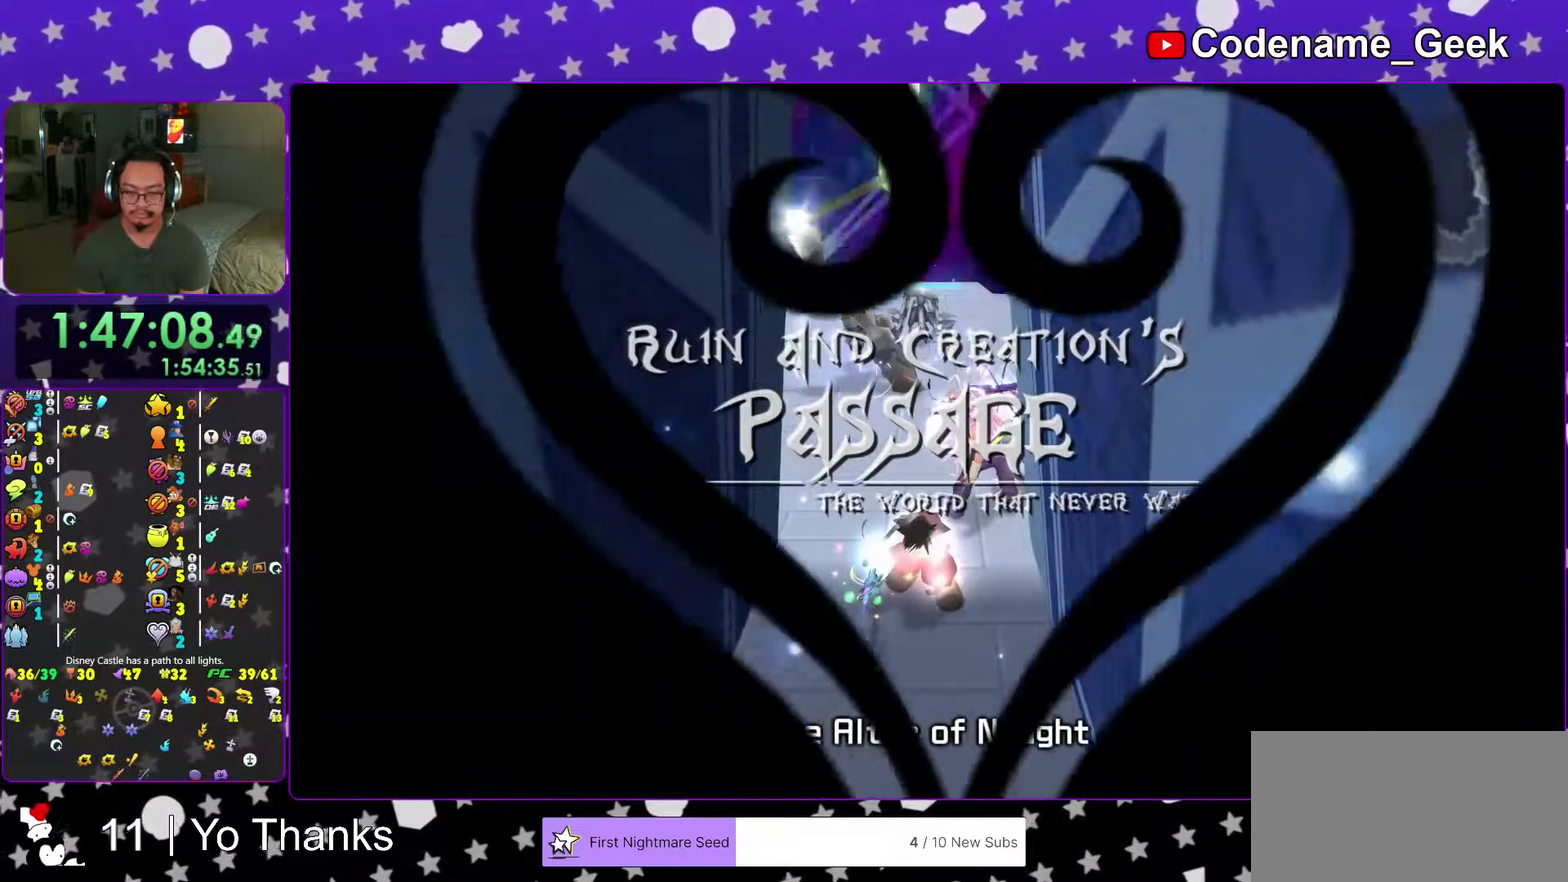
{"dt_ms": 300, "buttons": [], "left_stick": "down", "right_stick": "down", "events": []}
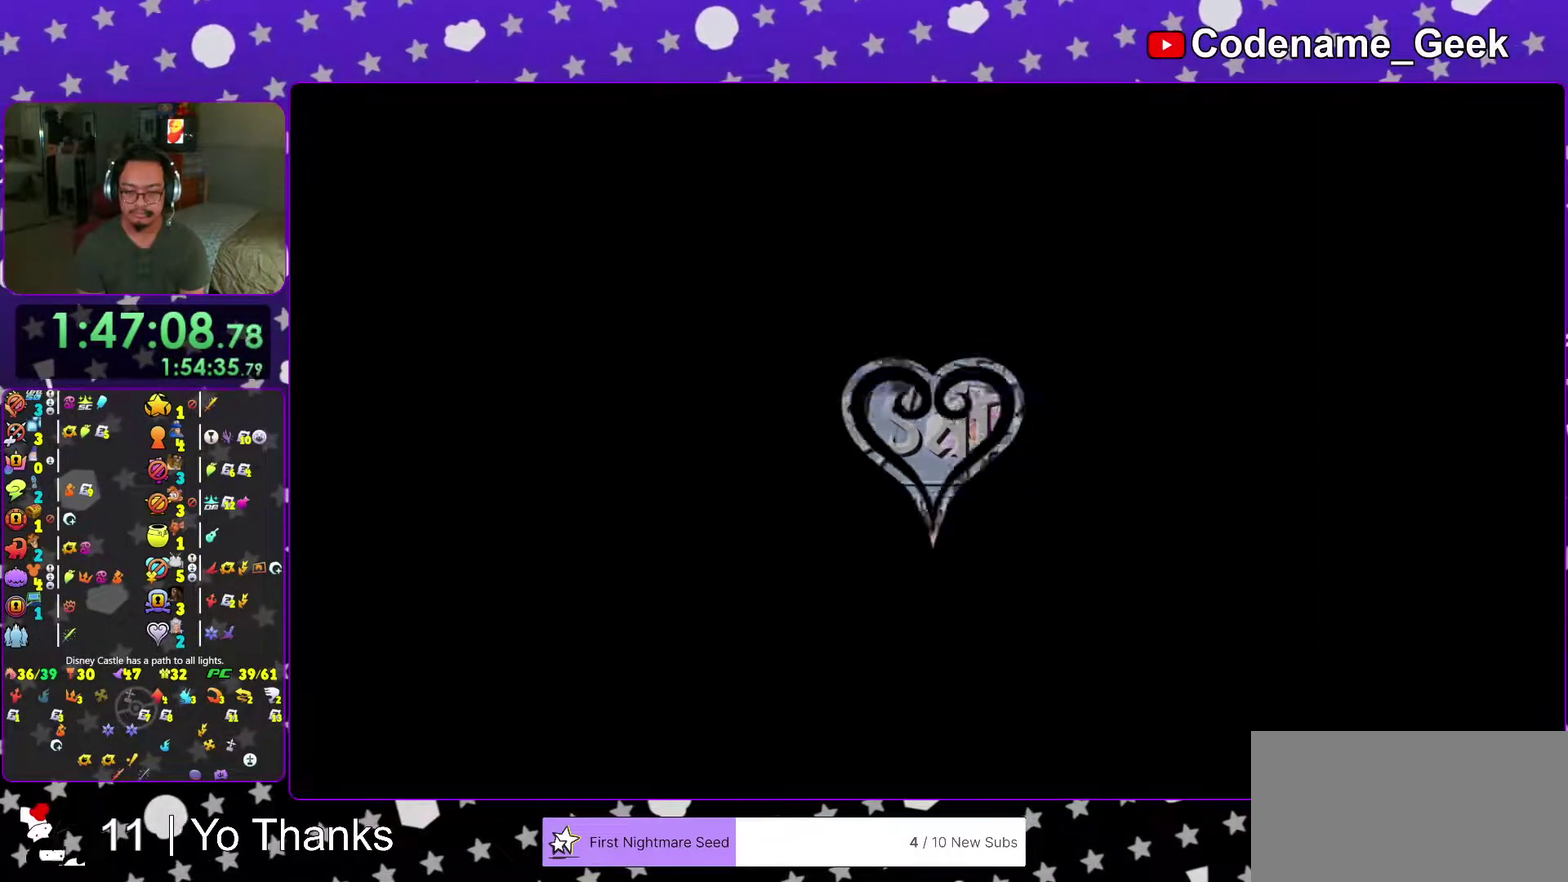
{"dt_ms": 701, "buttons": [], "left_stick": "down", "right_stick": "down", "events": []}
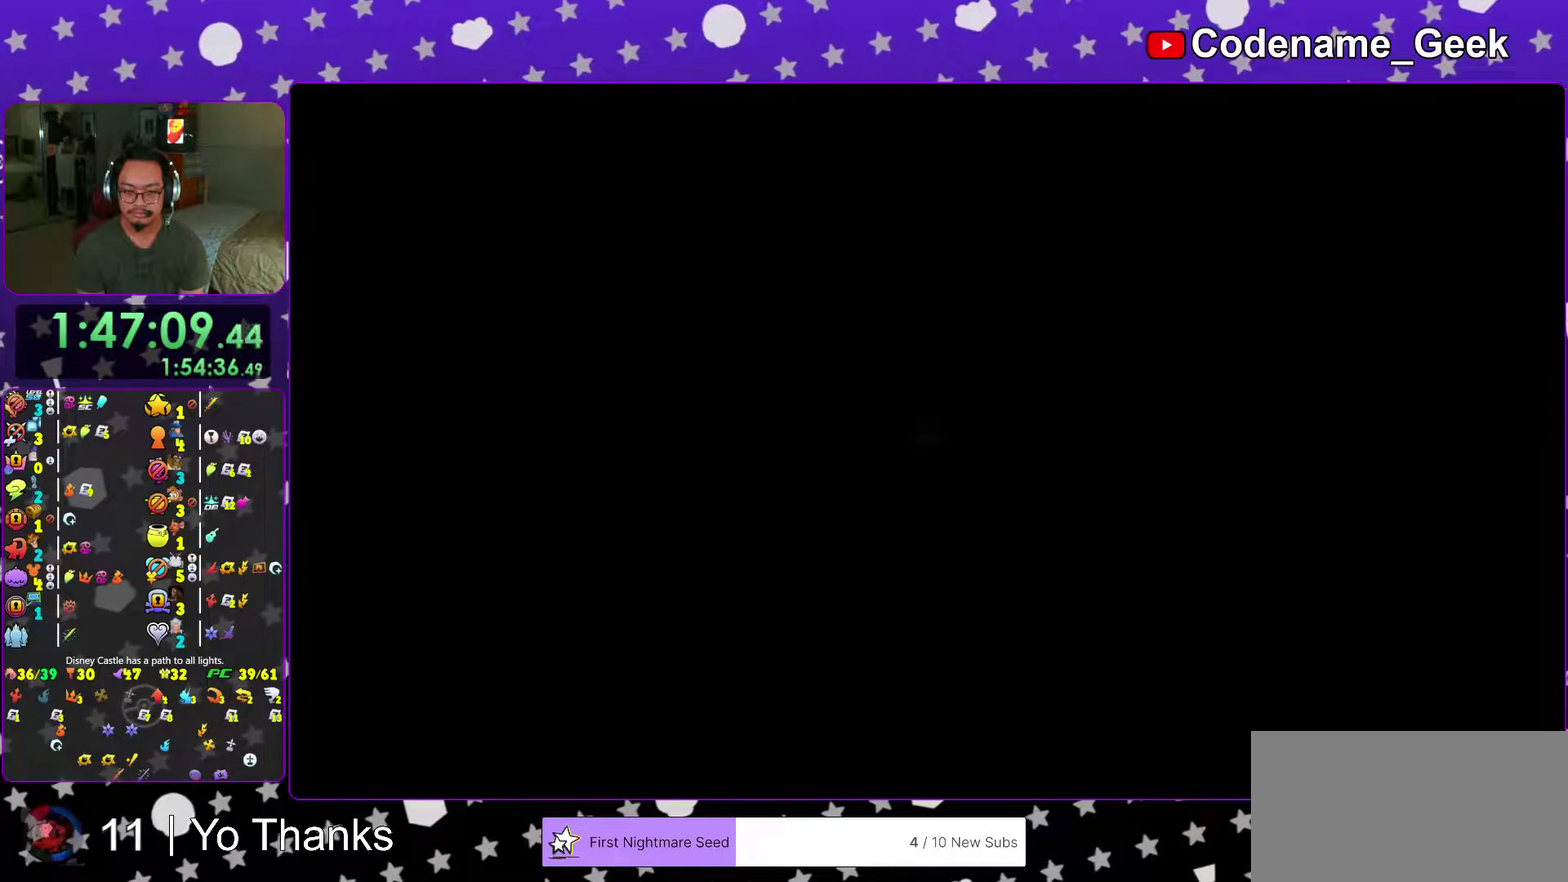
{"dt_ms": 700, "buttons": [], "left_stick": "up", "right_stick": "center", "events": [[350, "left_stick", "center"], [434, "left_stick", "up"], [617, "right_stick", "center"]]}
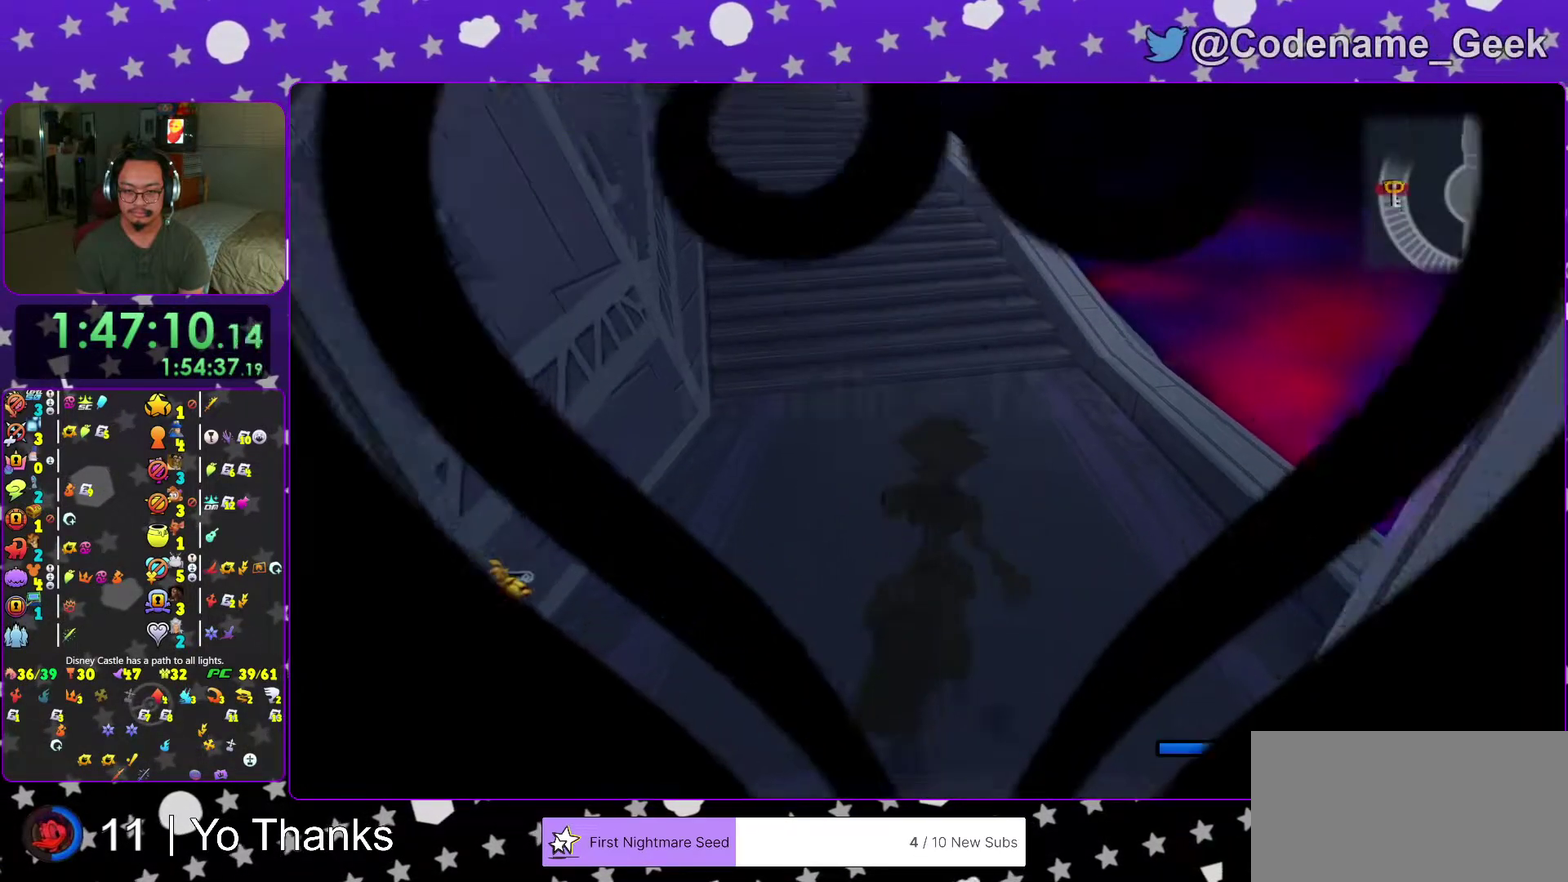
{"dt_ms": 301, "buttons": [], "left_stick": "down", "right_stick": "center", "events": [[184, "left_stick", "down-left"], [267, "left_stick", "down"]]}
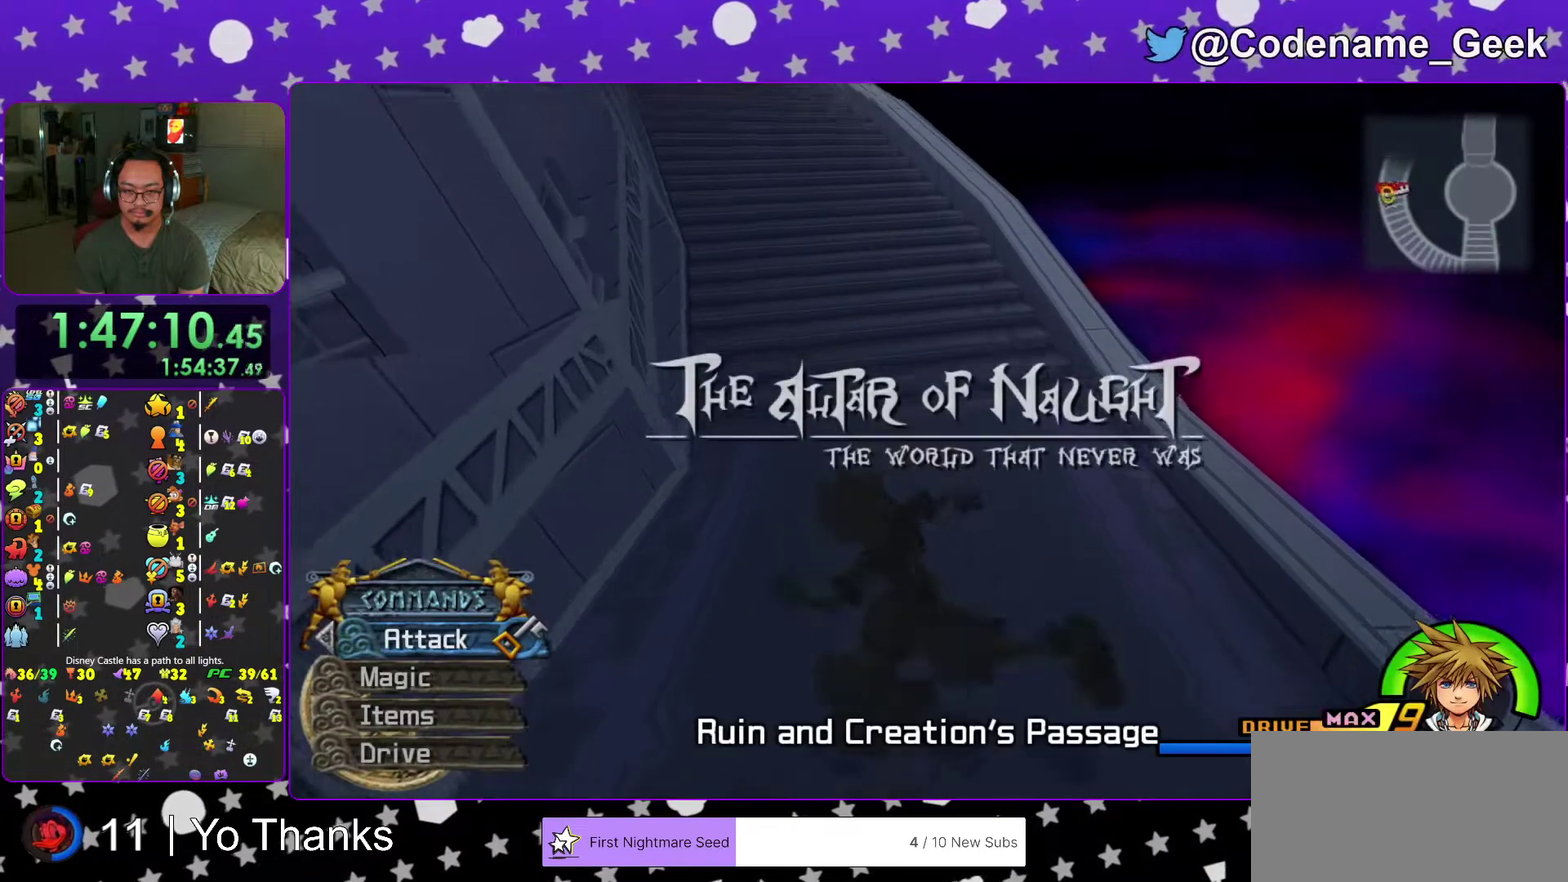
{"dt_ms": 700, "buttons": [], "left_stick": "down", "right_stick": "center", "events": []}
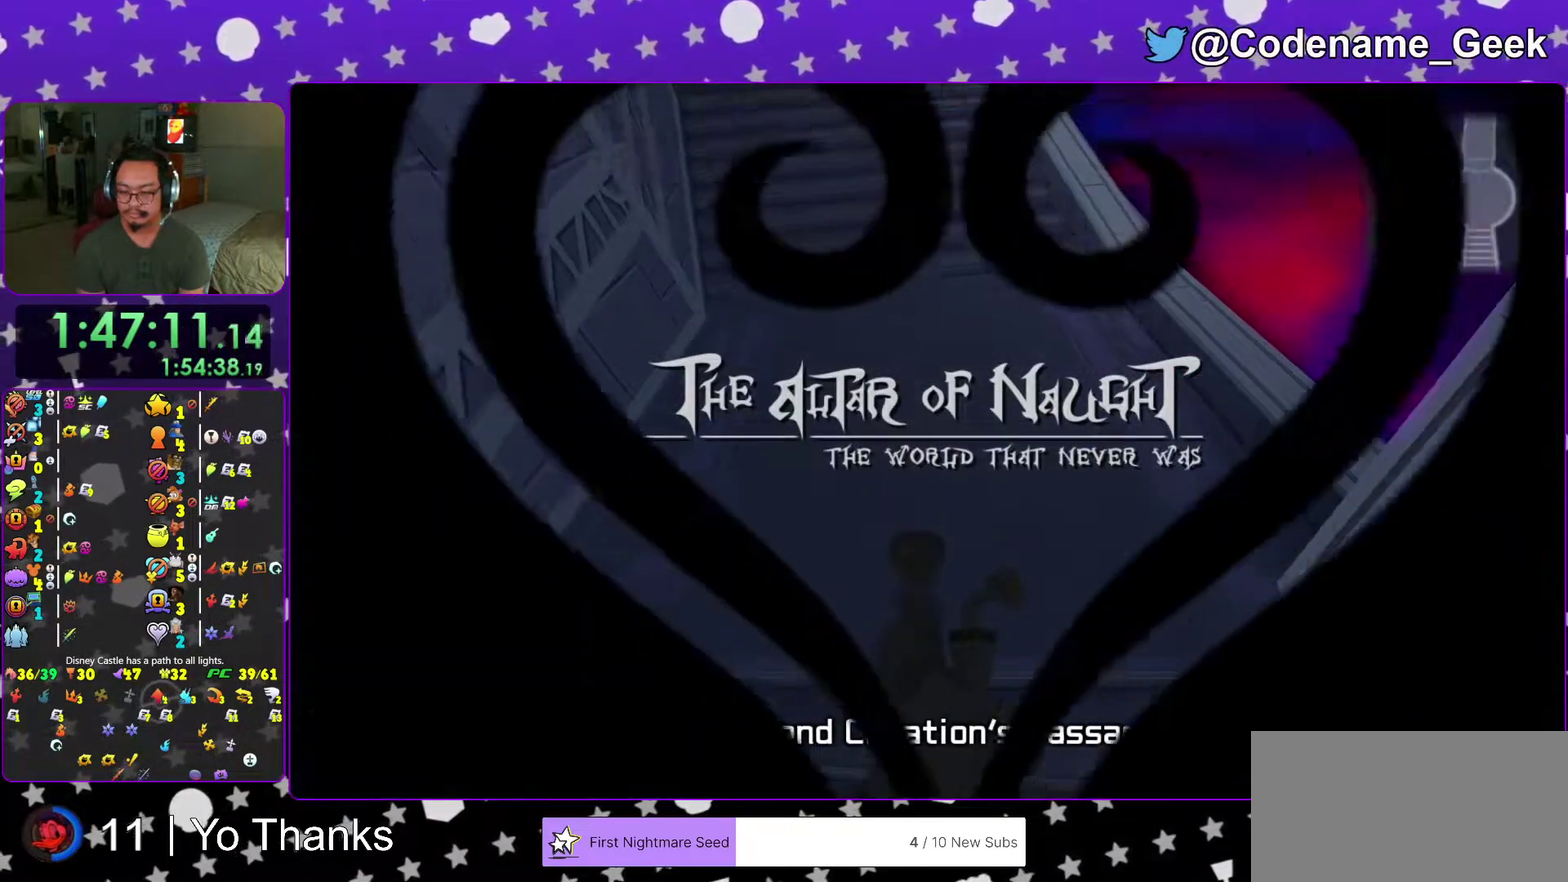
{"dt_ms": 301, "buttons": [], "left_stick": "up", "right_stick": "center", "events": [[267, "left_stick", "up"]]}
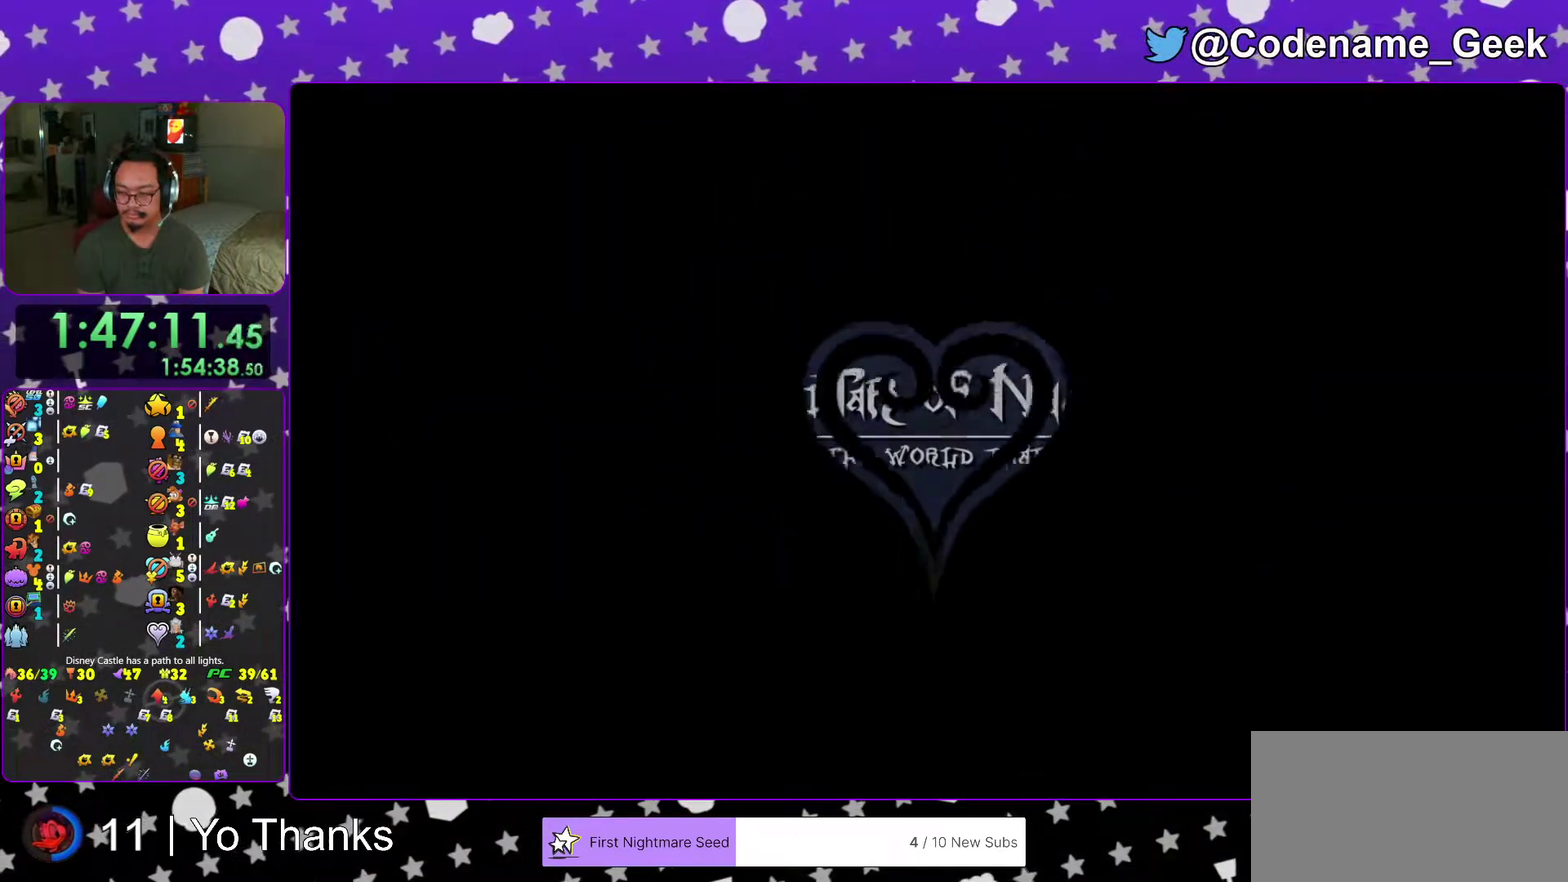
{"dt_ms": 500, "buttons": [], "left_stick": "up", "right_stick": "center", "events": []}
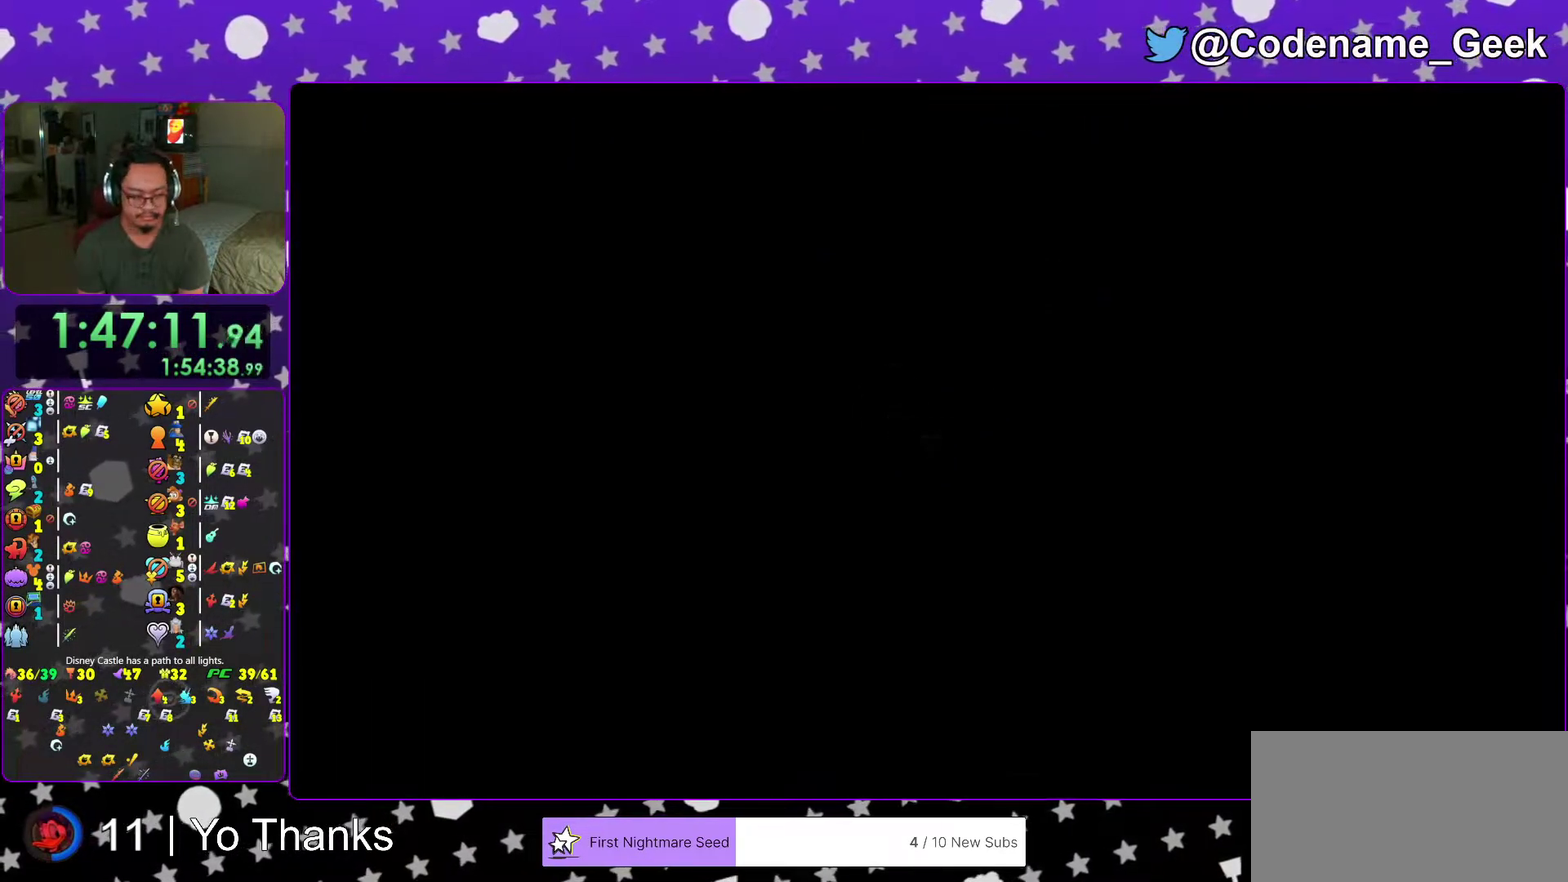
{"dt_ms": 301, "buttons": [], "left_stick": "up", "right_stick": "center", "events": []}
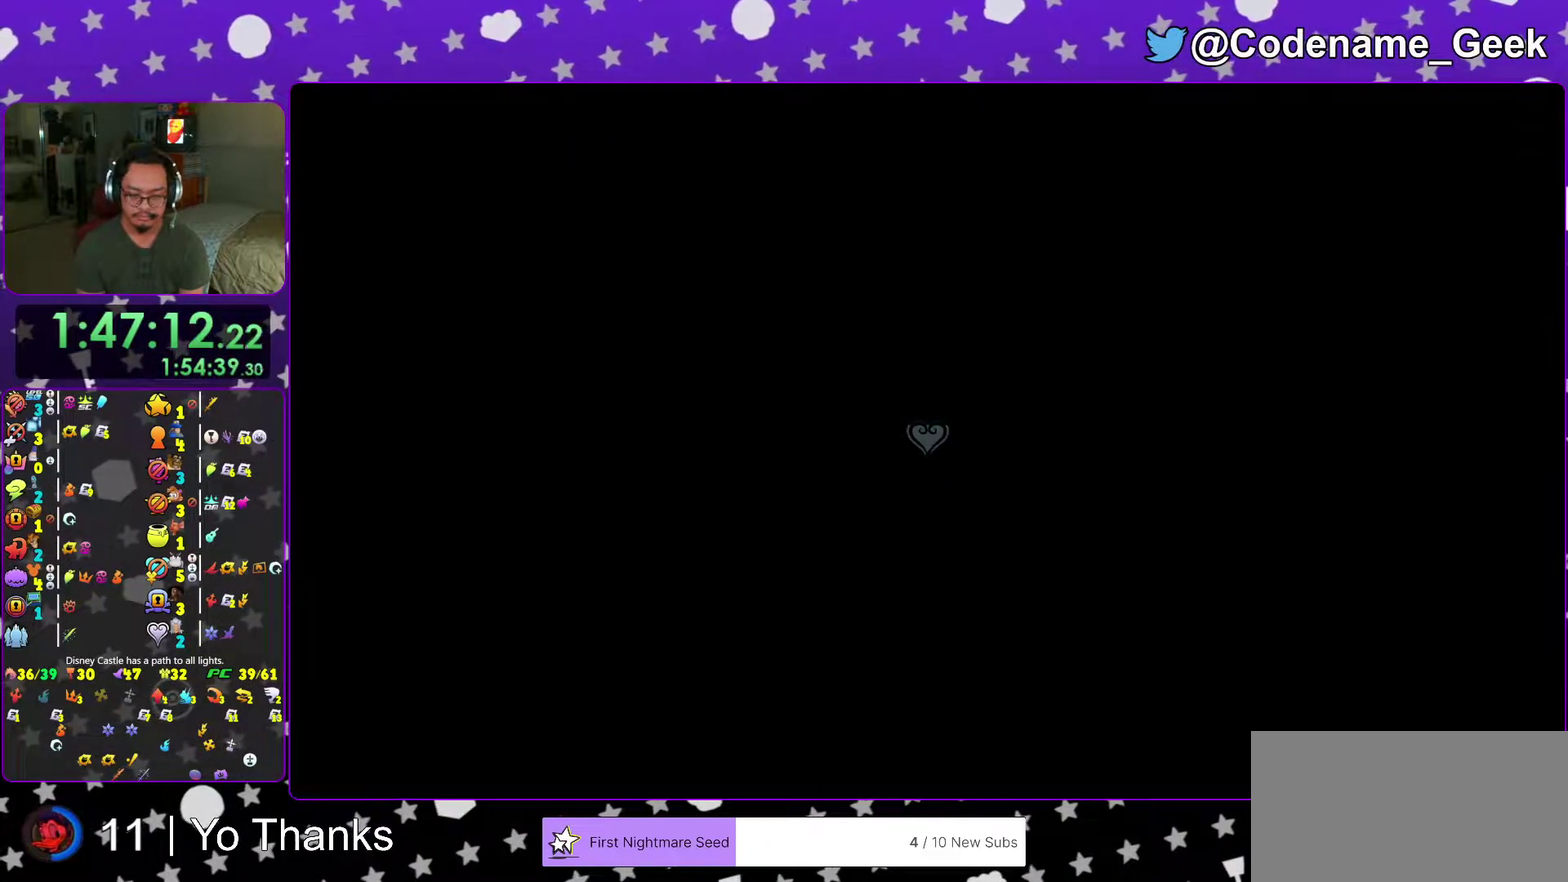
{"dt_ms": 900, "buttons": [], "left_stick": "center", "right_stick": "center", "events": [[533, "left_stick", "down"], [567, "Y", "down"], [750, "Y", "up"], [784, "left_stick", "center"]]}
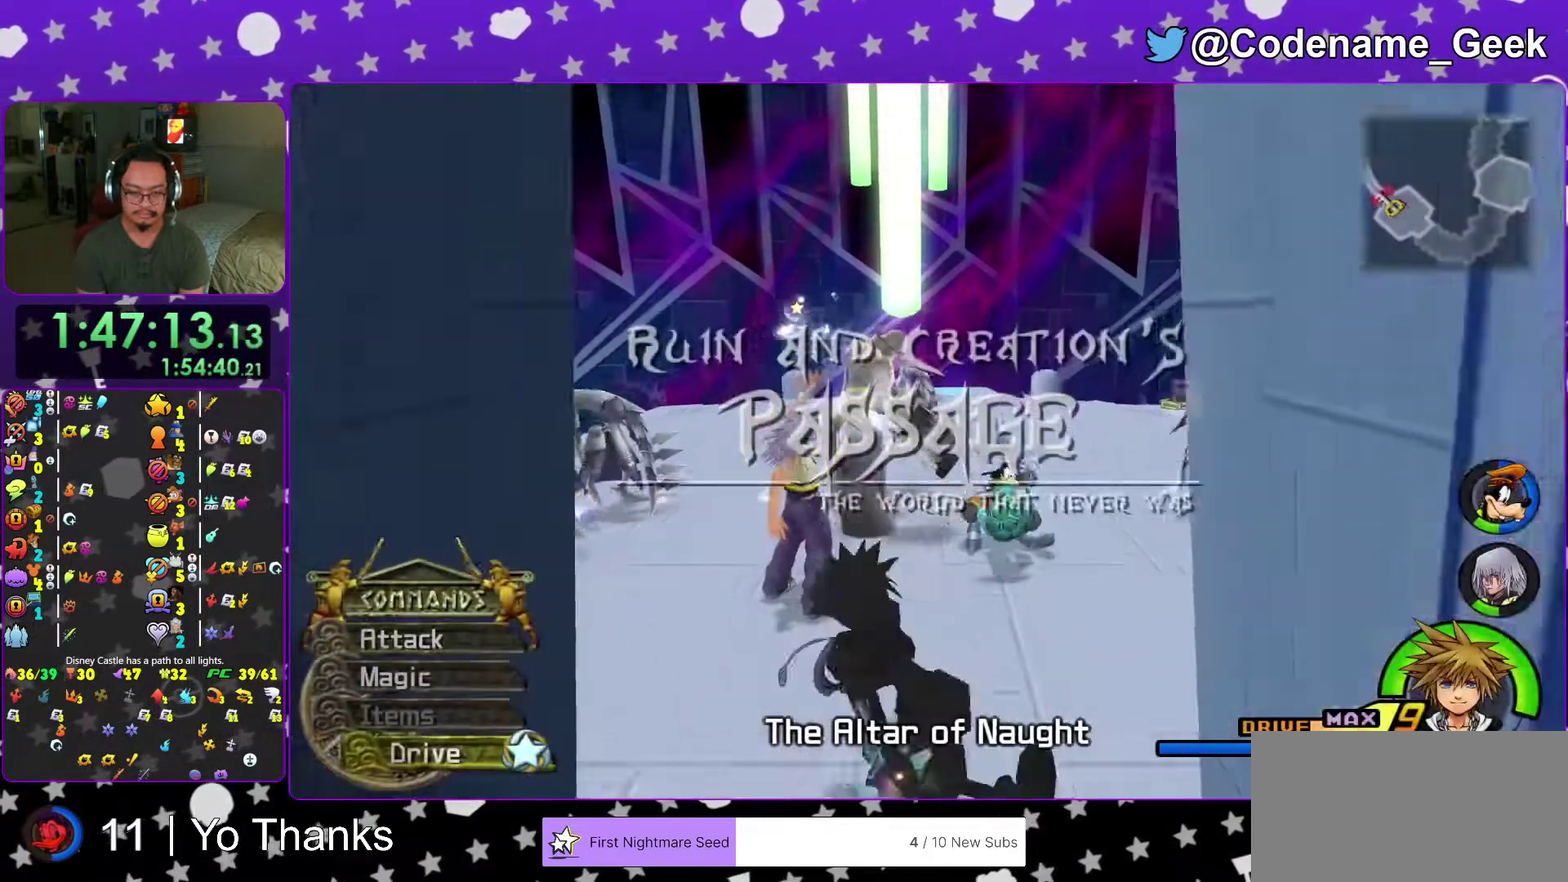
{"dt_ms": 301, "buttons": ["A"], "left_stick": "center", "right_stick": "center", "events": [[51, "A", "down"], [151, "A", "up"], [234, "A", "down"]]}
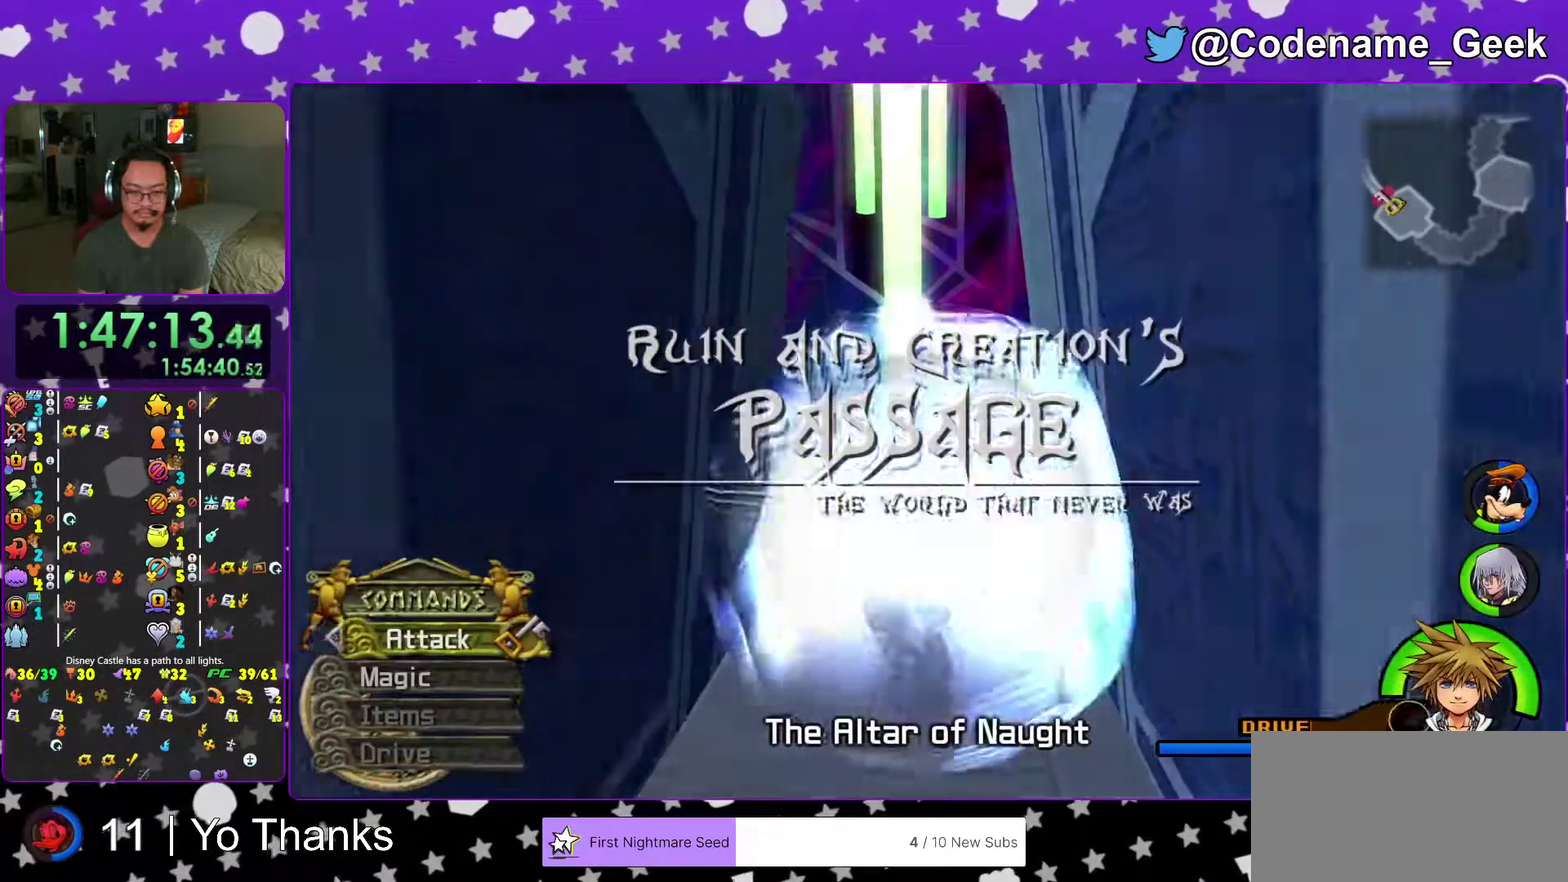
{"dt_ms": 700, "buttons": ["R2"], "left_stick": "down", "right_stick": "down", "events": [[33, "A", "up"], [117, "A", "down"], [217, "A", "up"], [300, "left_stick", "down"], [400, "right_stick", "down"], [667, "R2", "down"]]}
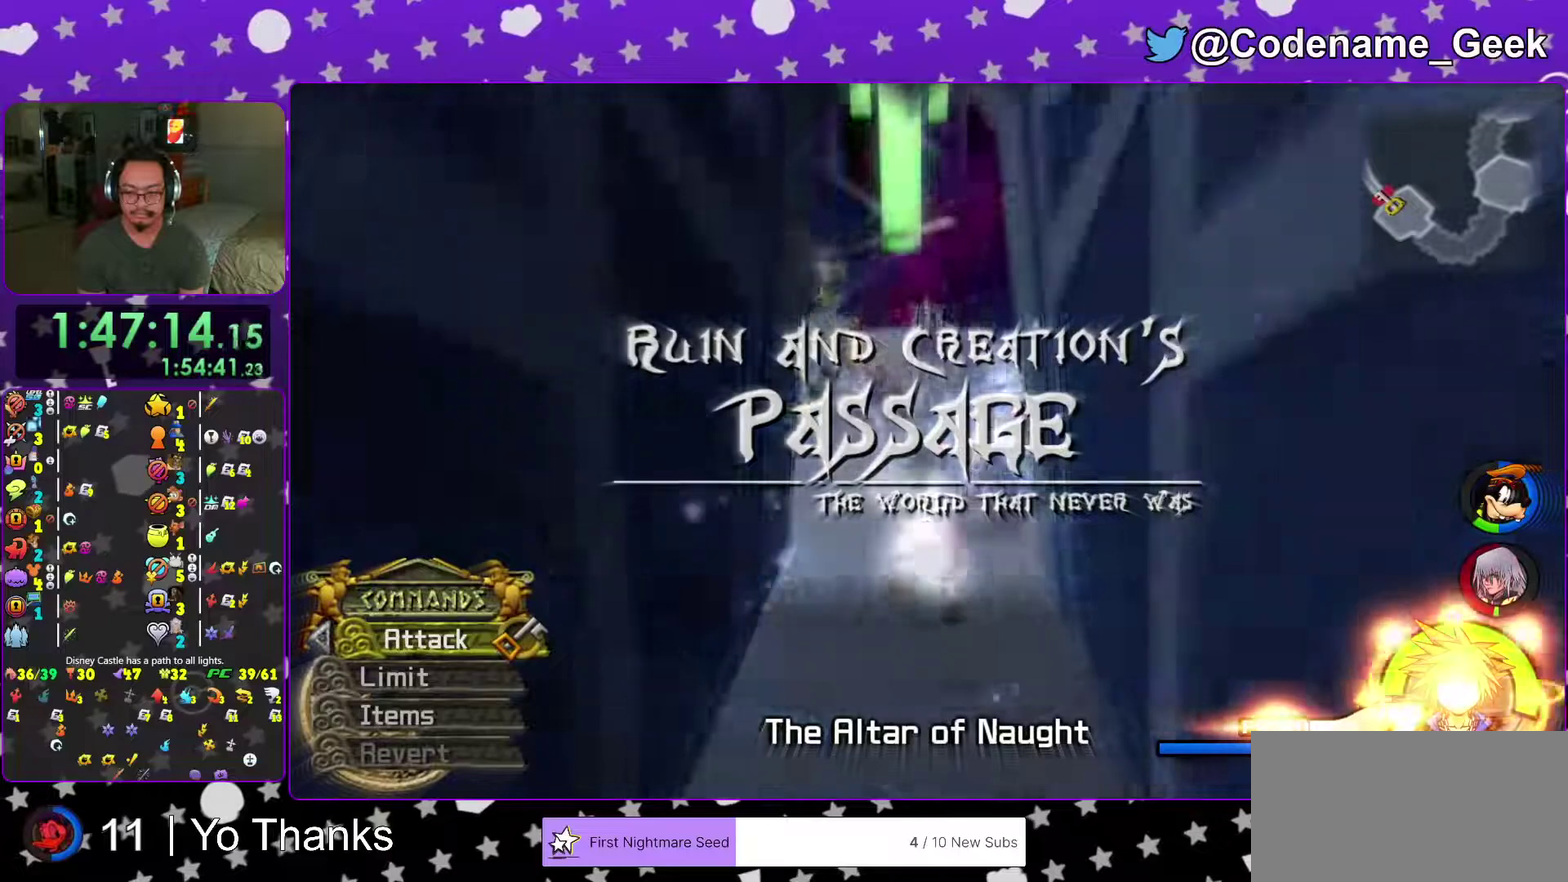
{"dt_ms": 301, "buttons": [], "left_stick": "down", "right_stick": "down", "events": [[17, "R2", "up"], [51, "L2", "down"], [101, "L2", "up"]]}
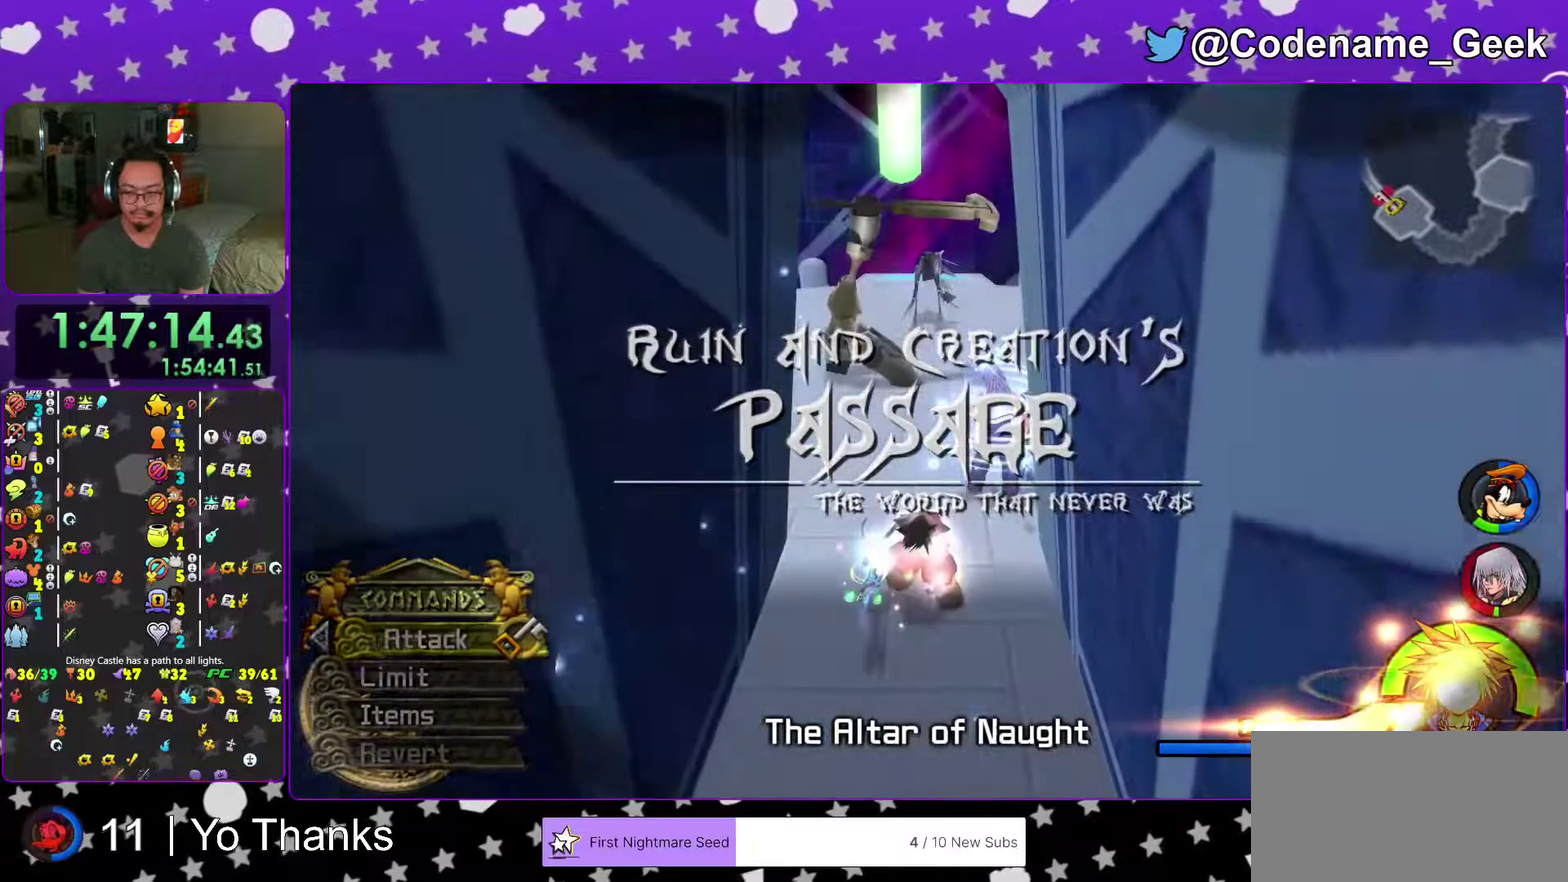
{"dt_ms": 700, "buttons": [], "left_stick": "down", "right_stick": "down", "events": []}
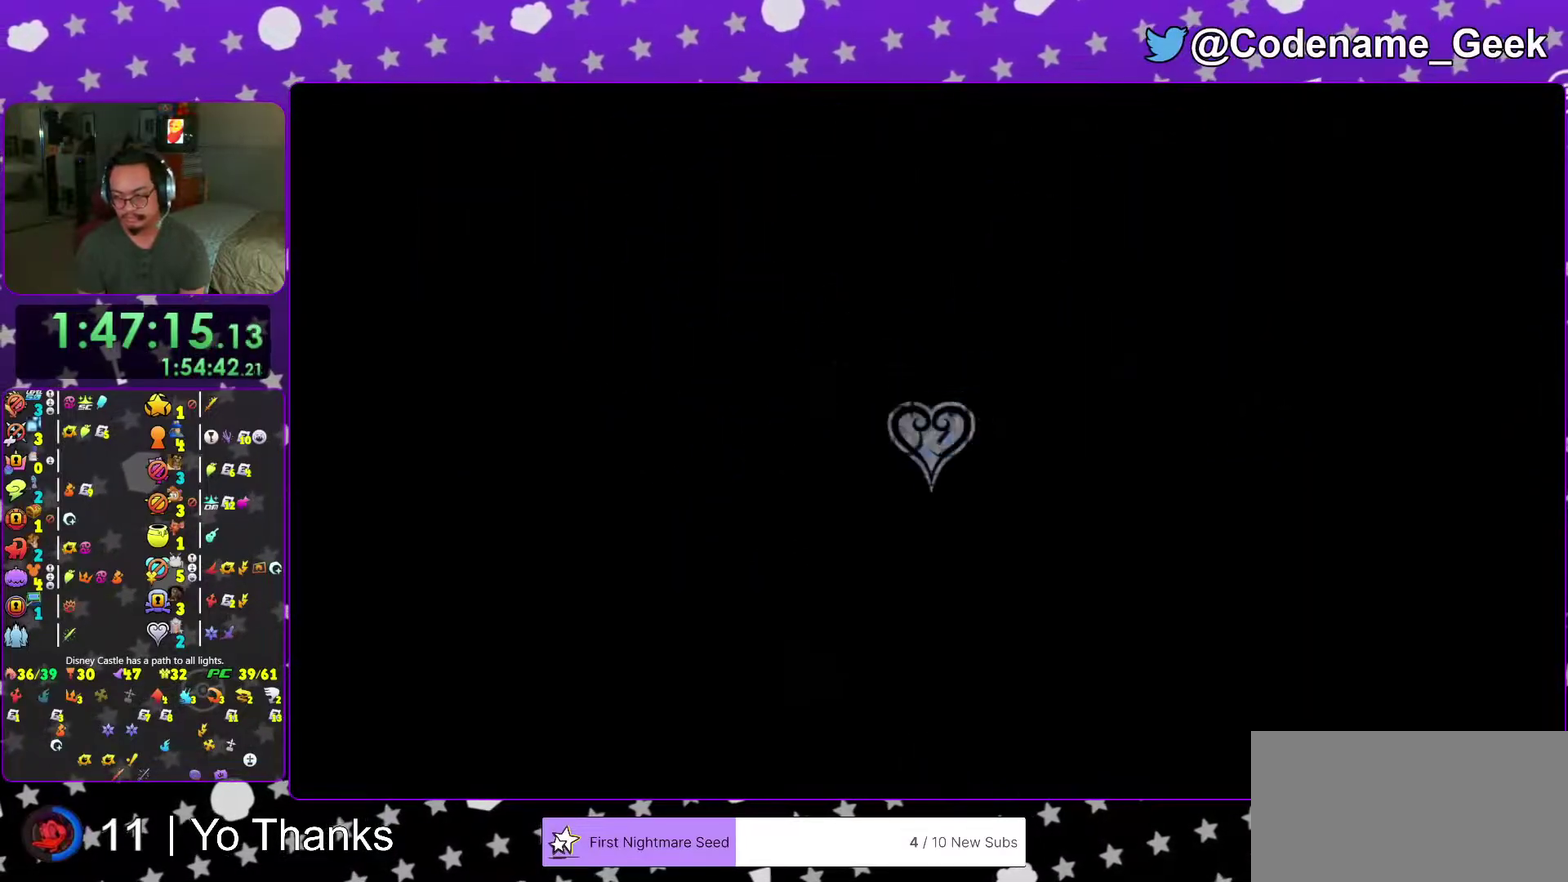
{"dt_ms": 301, "buttons": [], "left_stick": "down", "right_stick": "down", "events": []}
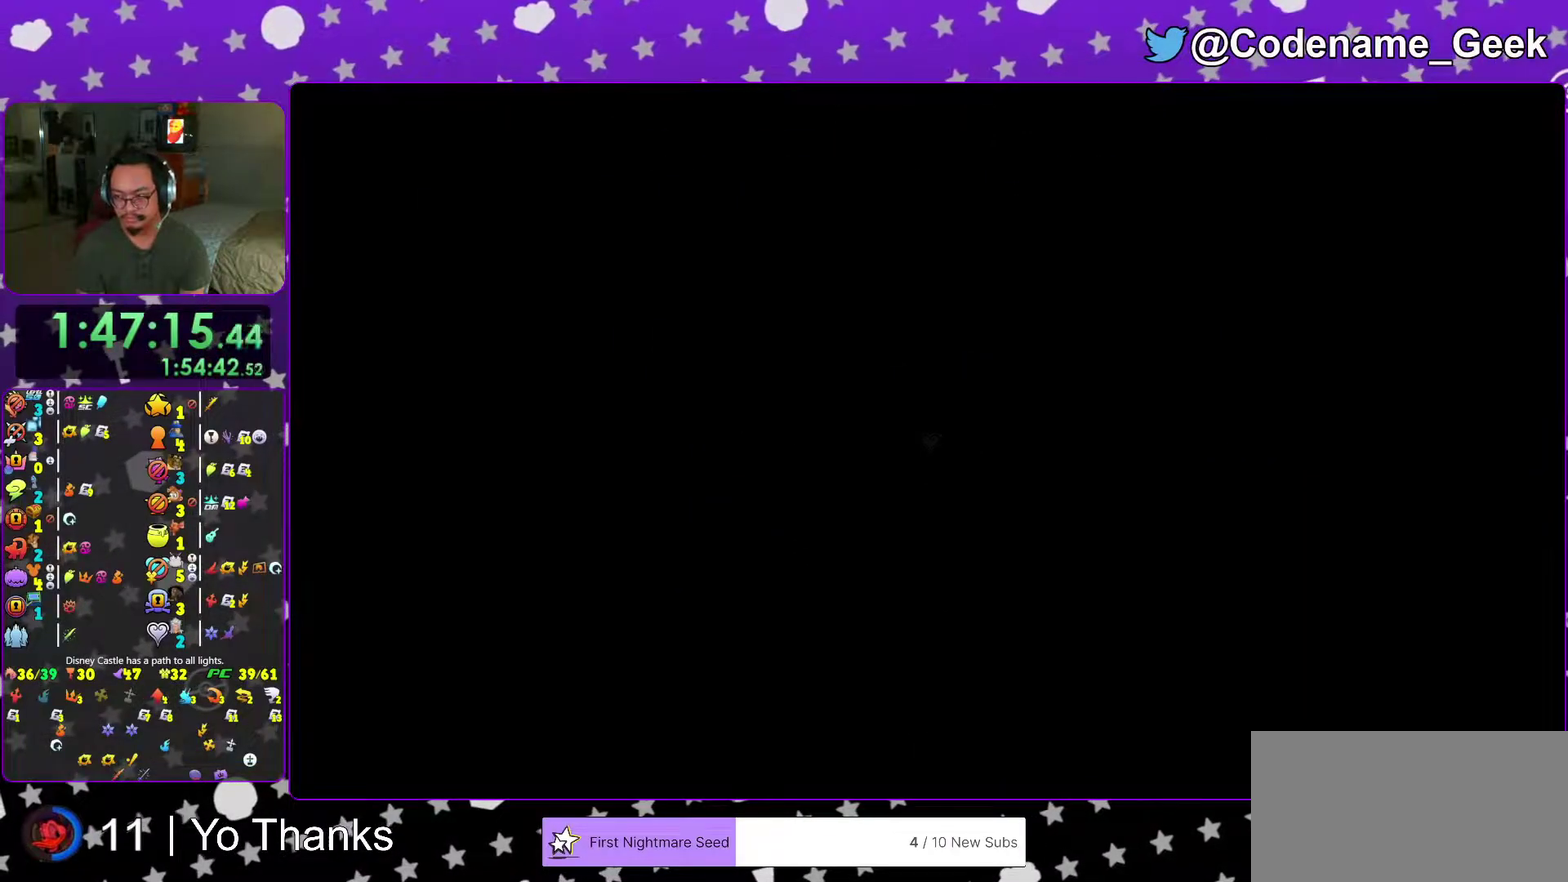
{"dt_ms": 700, "buttons": [], "left_stick": "down", "right_stick": "center", "events": [[16, "right_stick", "center"]]}
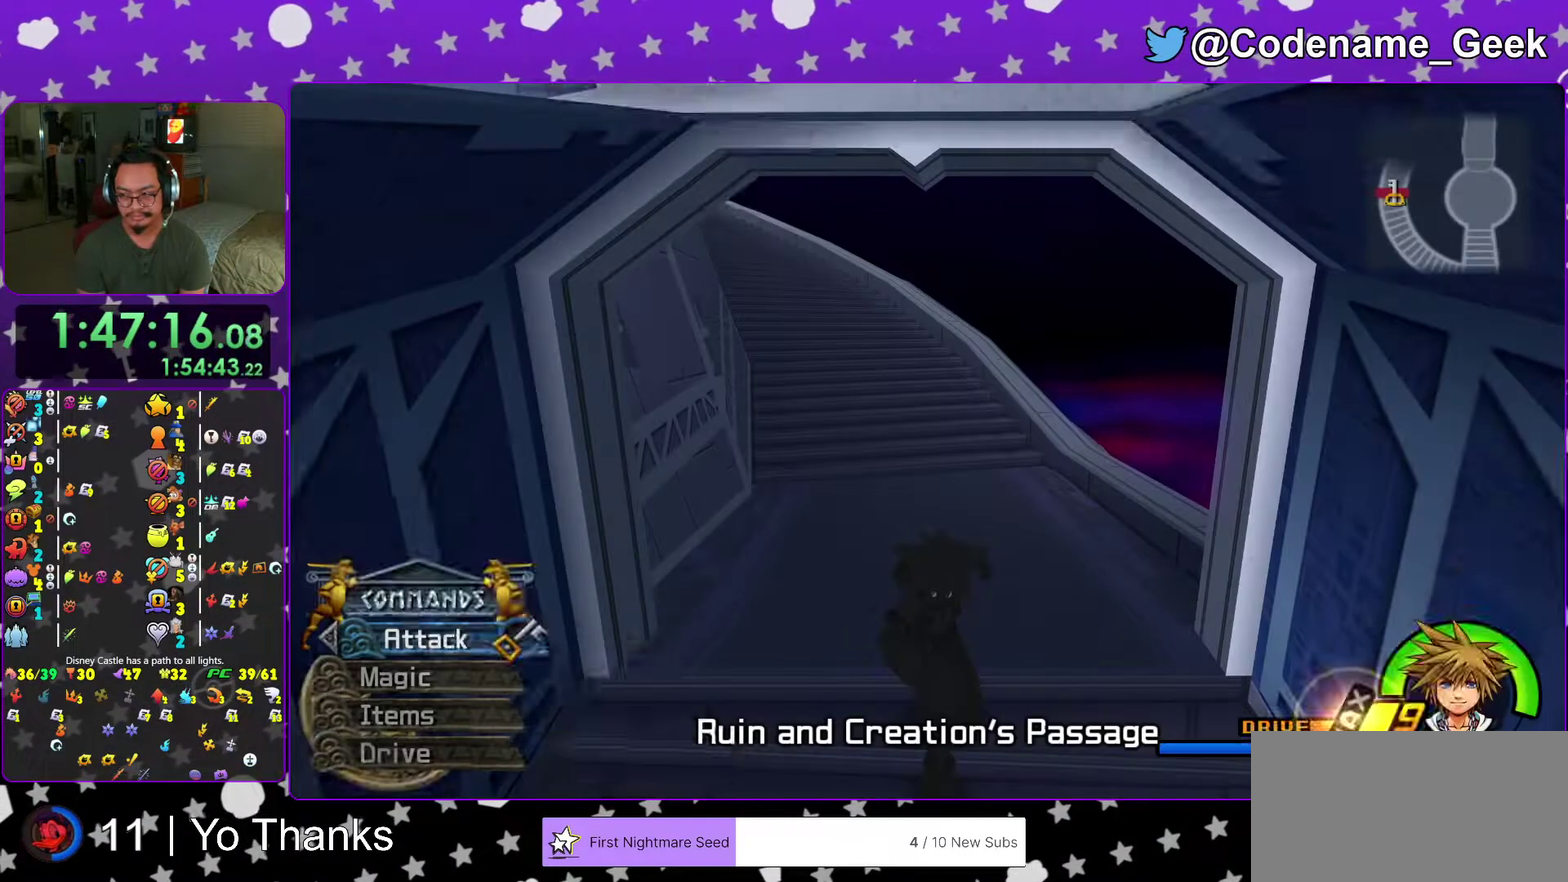
{"dt_ms": 301, "buttons": [], "left_stick": "center", "right_stick": "center", "events": [[284, "left_stick", "center"]]}
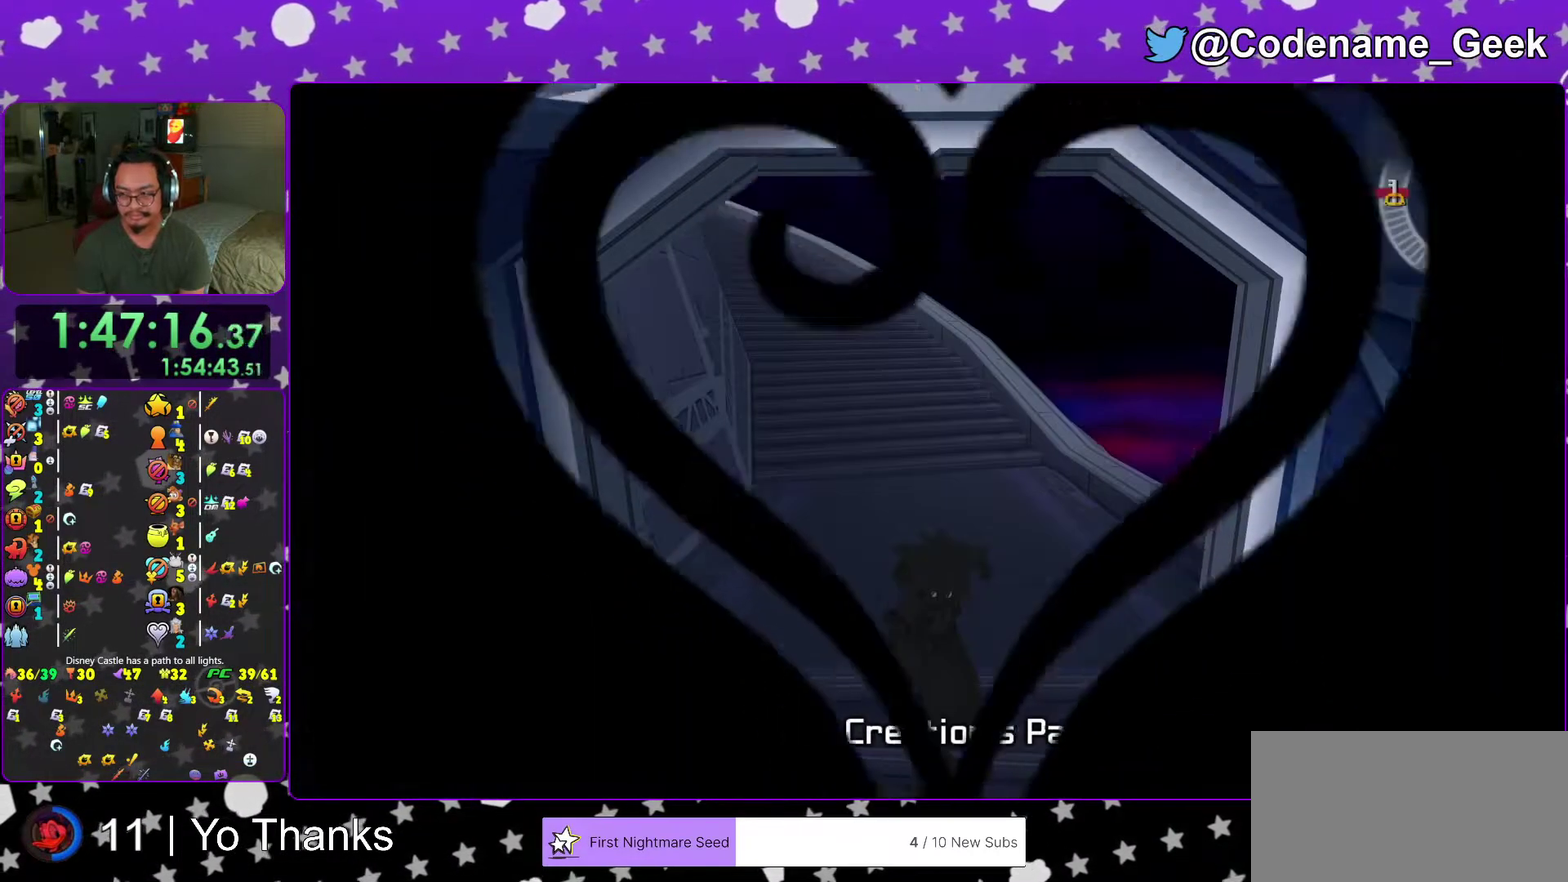
{"dt_ms": 700, "buttons": [], "left_stick": "up", "right_stick": "center"}
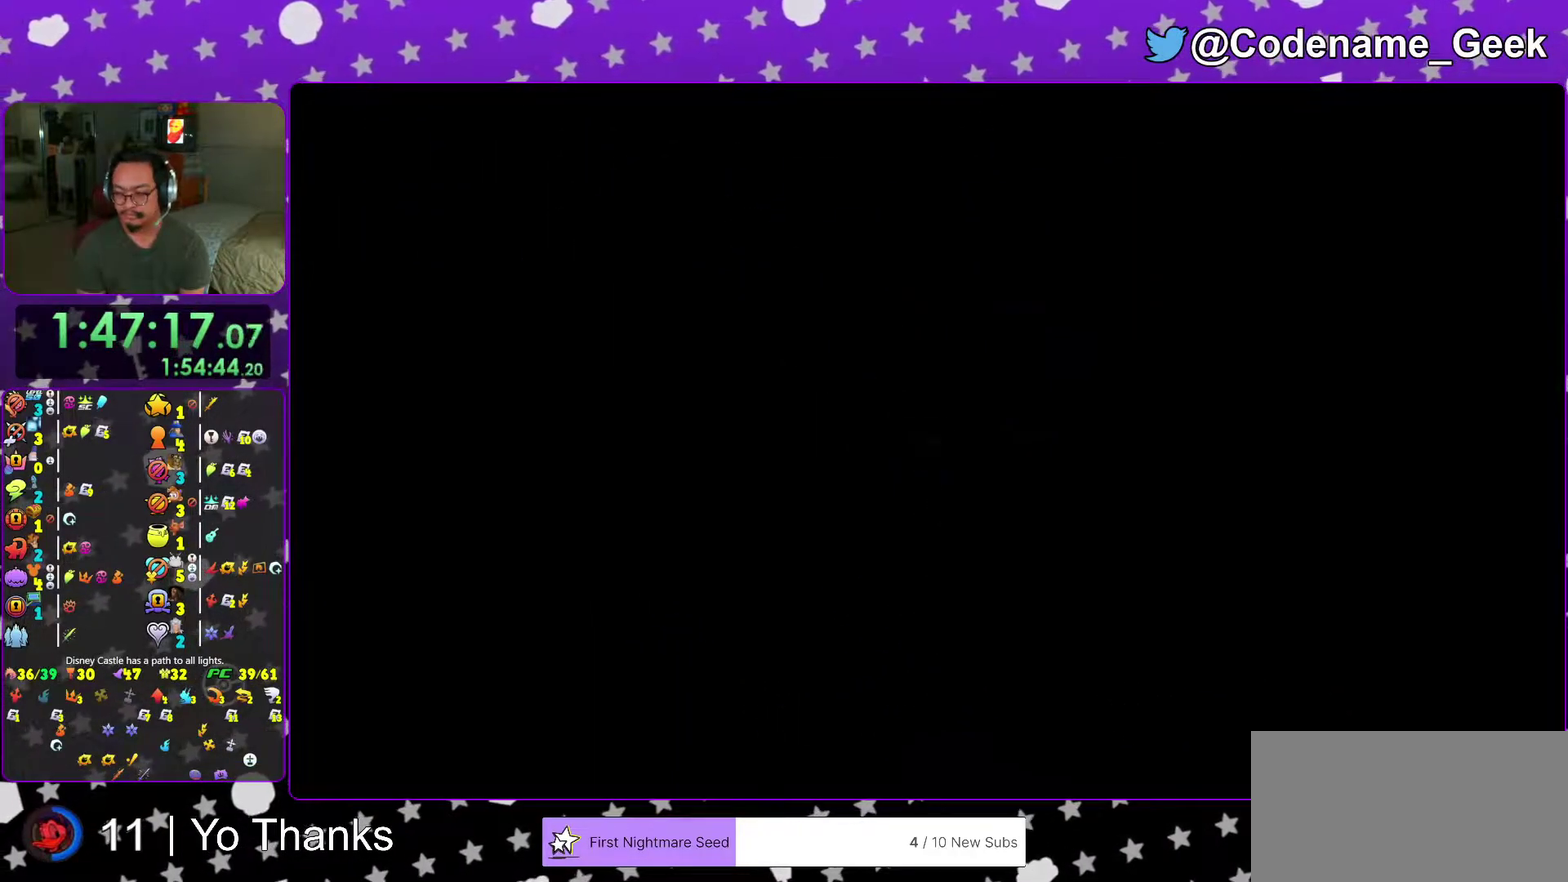
{"dt_ms": 301, "buttons": [], "left_stick": "up", "right_stick": "center"}